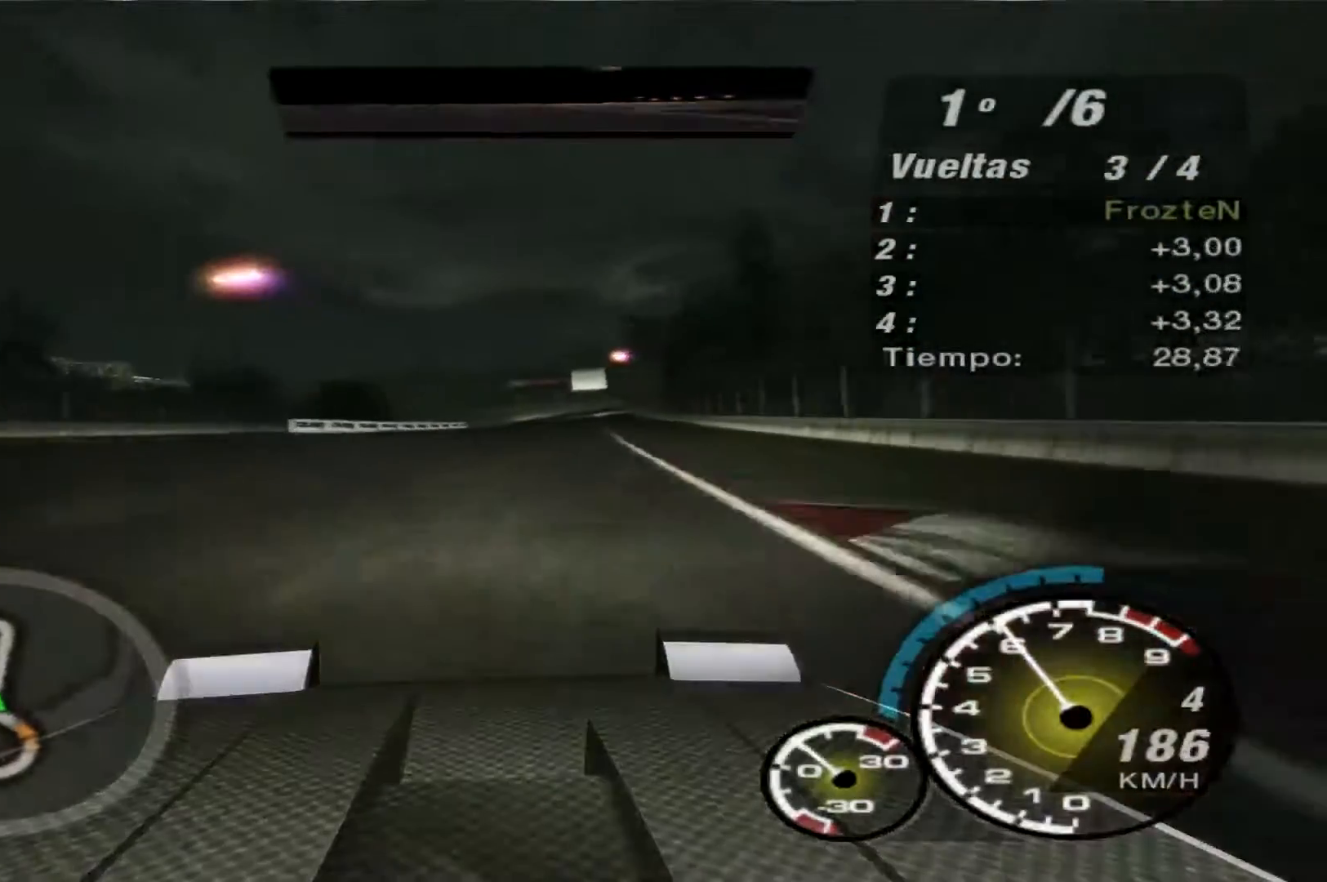
Gameplay with a controller (Xbox layout); each line is a JSON object with the inputs held at the frame after it. "events" lists button and stick changes between this image and that frame as [ms after this image, input, new state], when the widget could be followed in between. Not read: L3 R3.
{"buttons": ["R2"], "left_stick": "right", "right_stick": "center", "events": []}
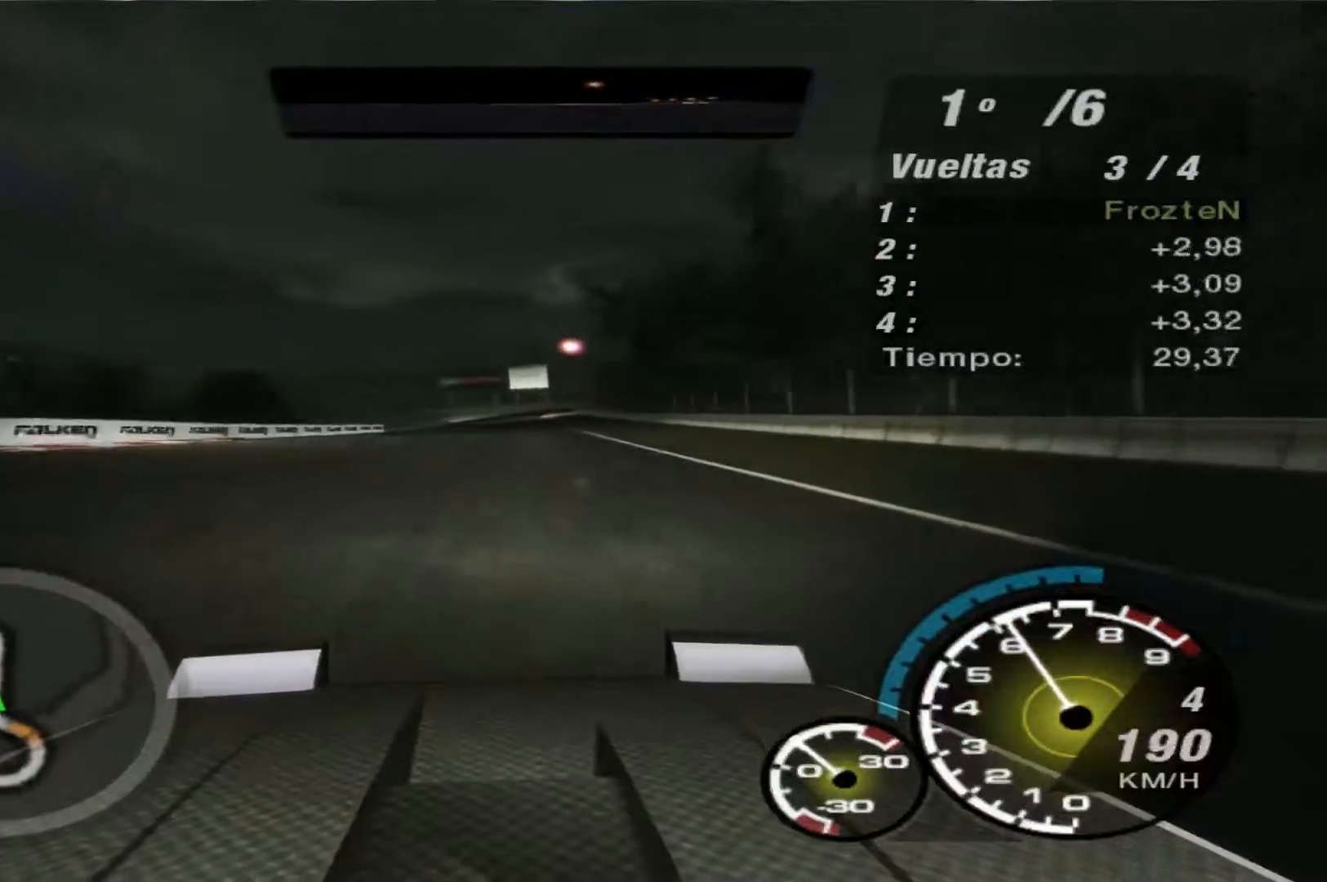
{"buttons": ["R2"], "left_stick": "up-right", "right_stick": "center", "events": [[33, "left_stick", "center"], [267, "left_stick", "right"], [367, "left_stick", "up-right"]]}
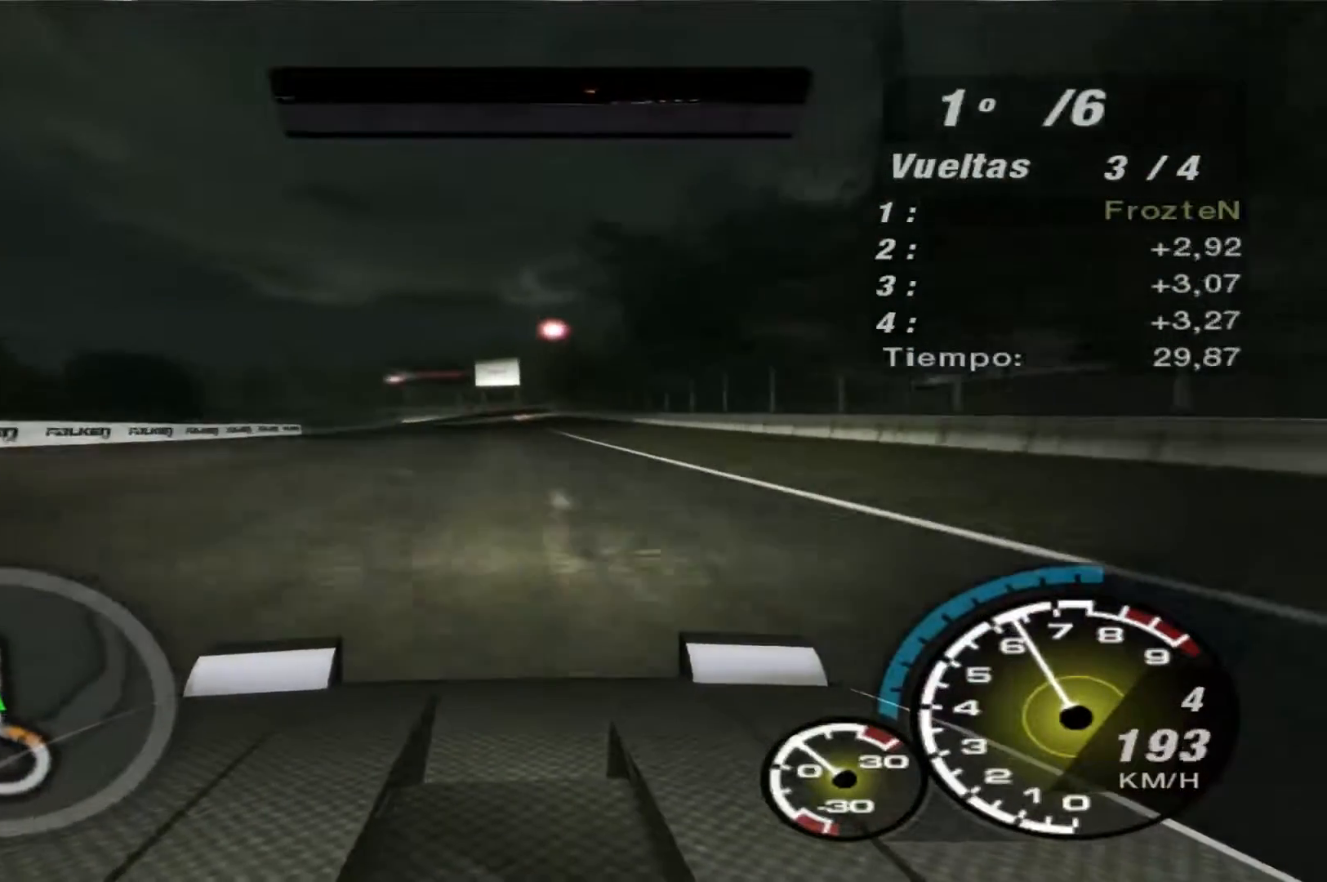
{"buttons": ["R2"], "left_stick": "left", "right_stick": "center", "events": [[133, "left_stick", "center"], [467, "left_stick", "left"]]}
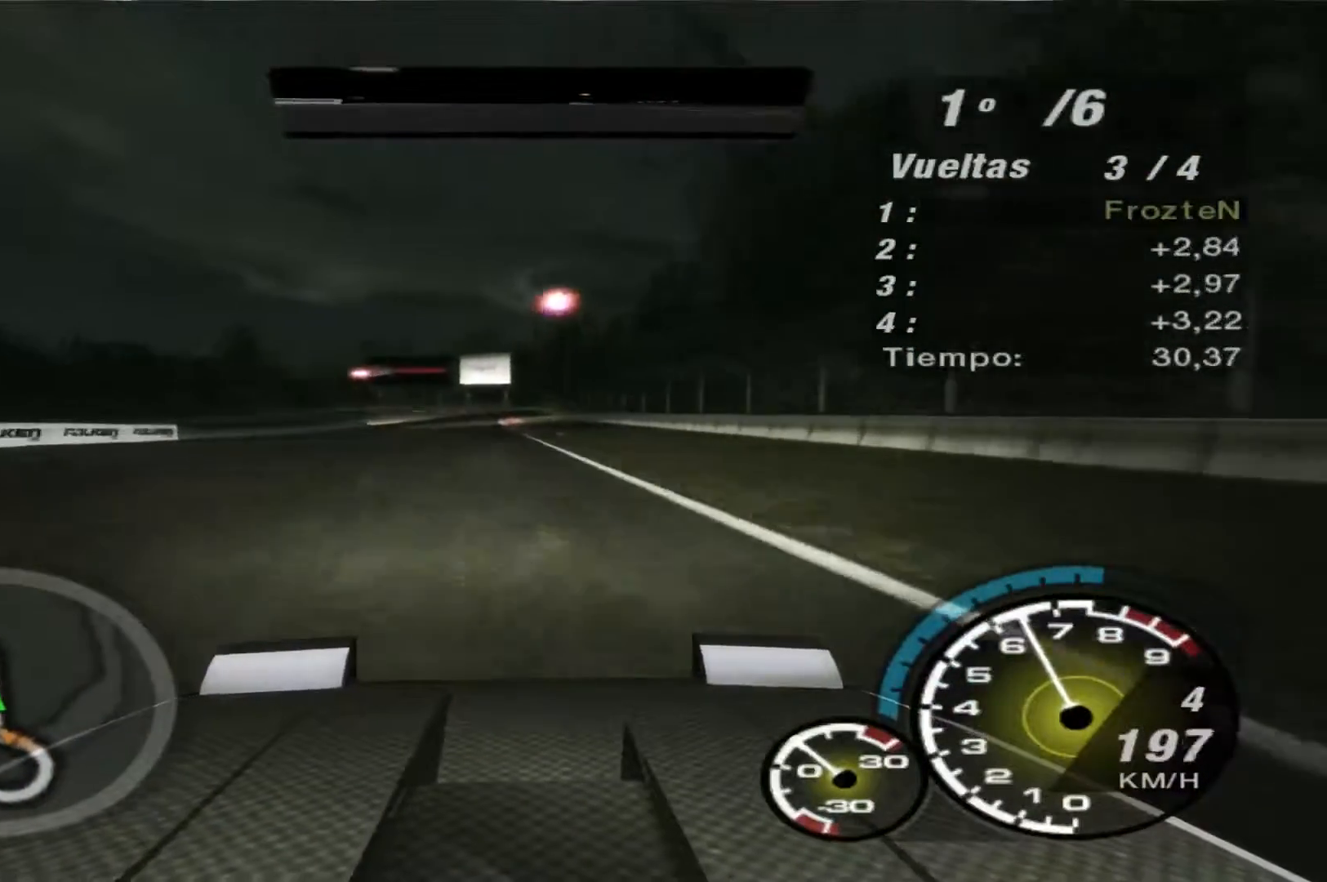
{"buttons": ["R2"], "left_stick": "right", "right_stick": "center", "events": [[200, "left_stick", "center"], [467, "left_stick", "right"]]}
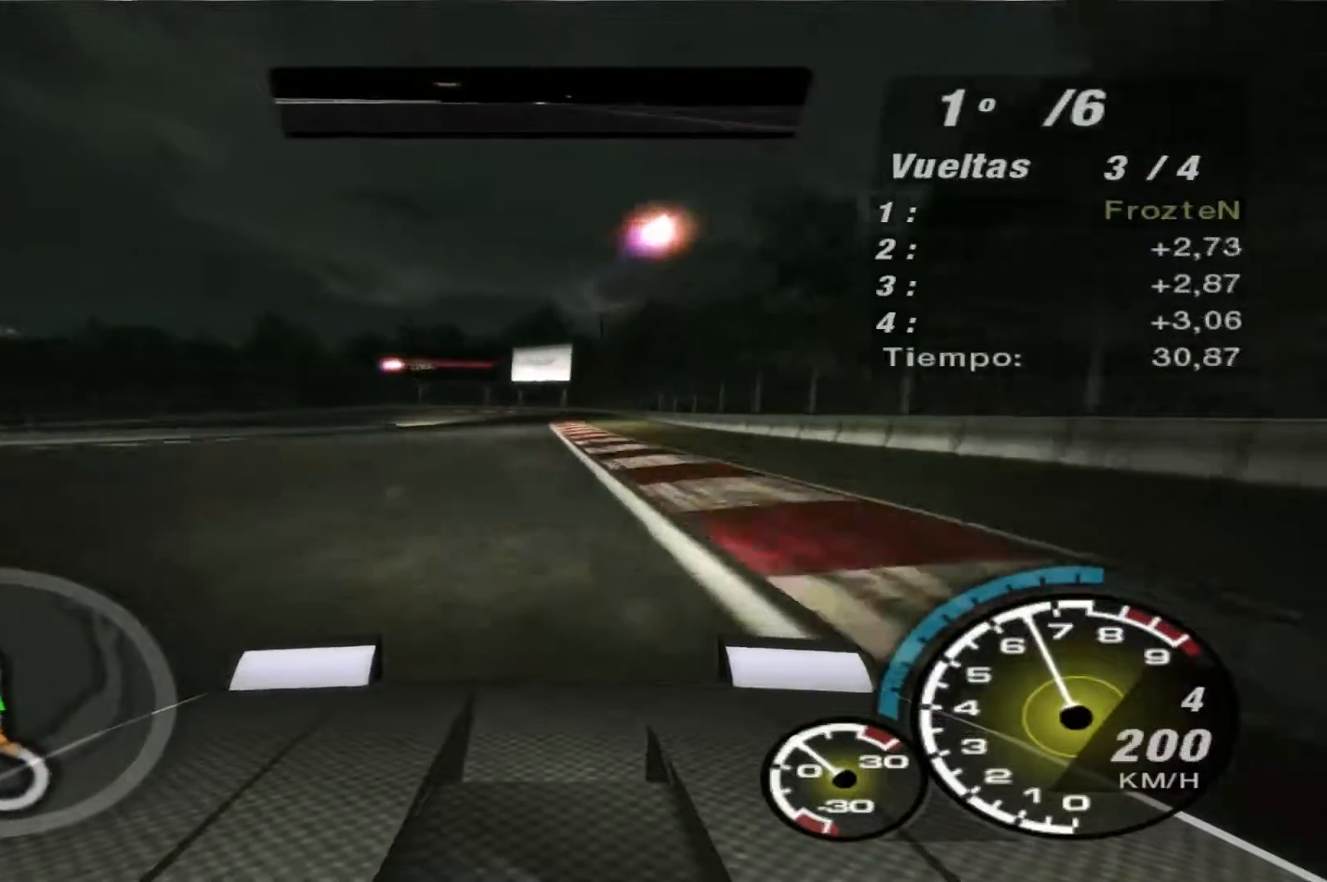
{"buttons": ["R2"], "left_stick": "center", "right_stick": "center", "events": [[133, "left_stick", "center"]]}
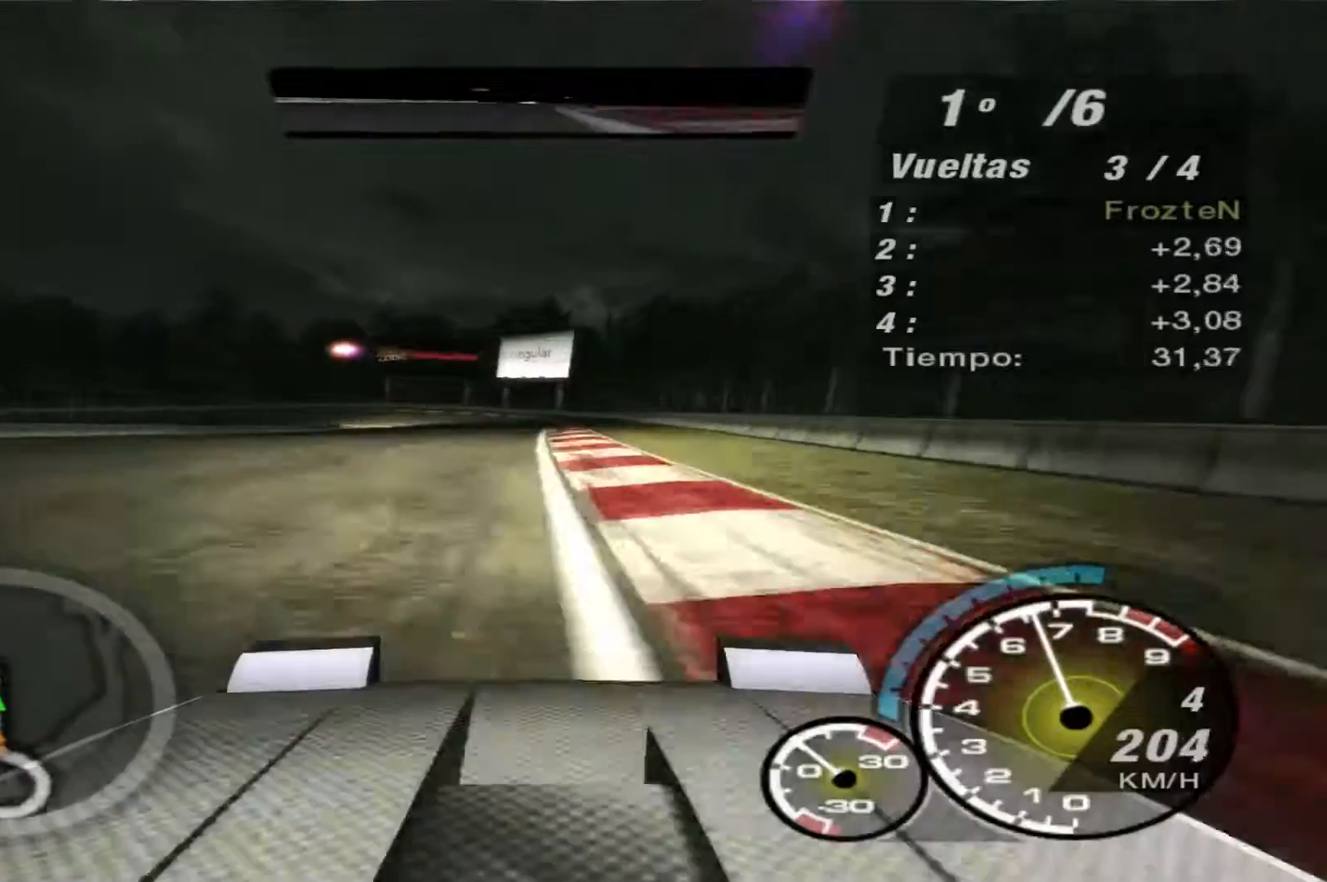
{"buttons": ["L2"], "left_stick": "center", "right_stick": "center", "events": [[300, "R2", "up"], [467, "L2", "down"]]}
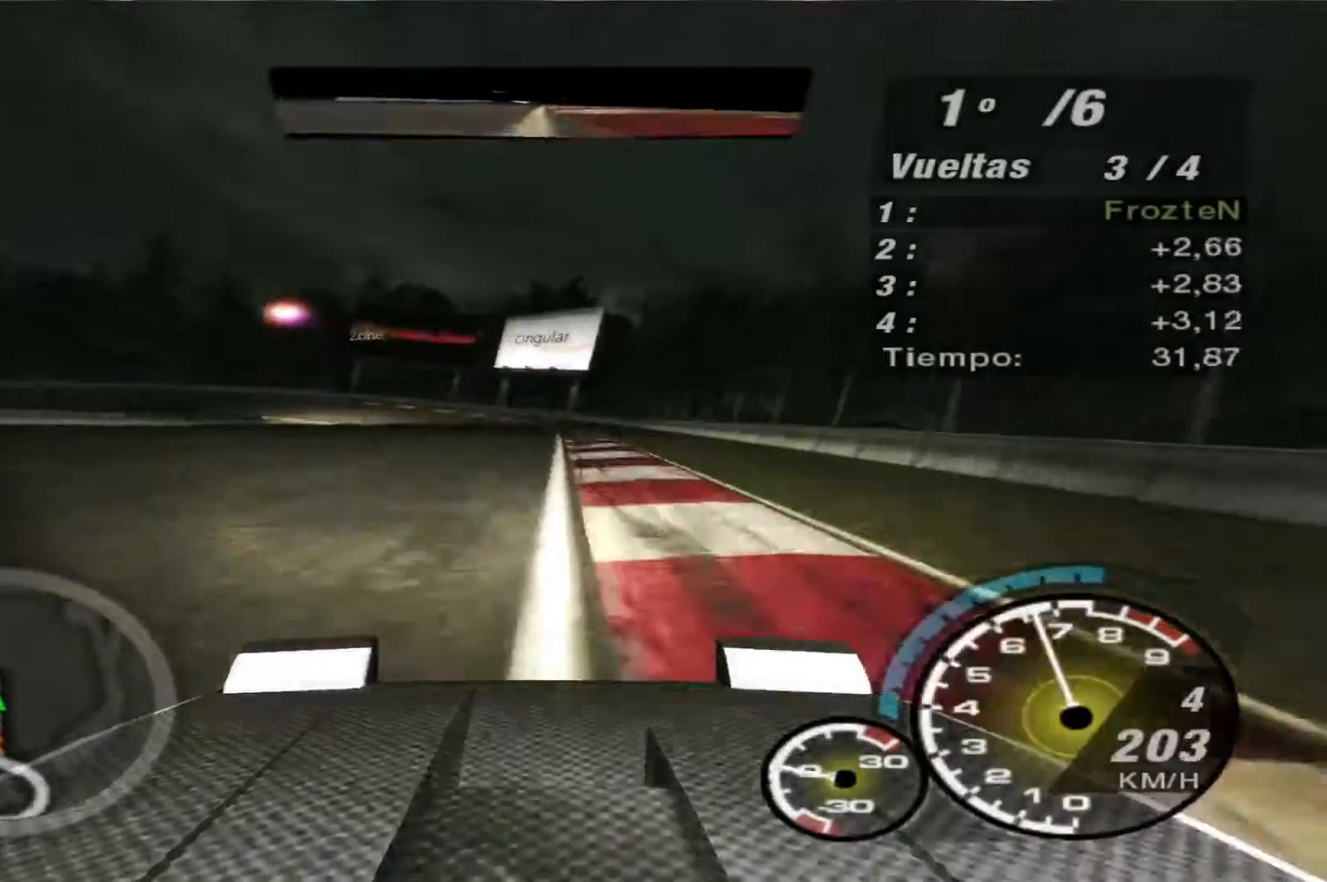
{"buttons": ["L2"], "left_stick": "left", "right_stick": "center", "events": [[167, "left_stick", "left"]]}
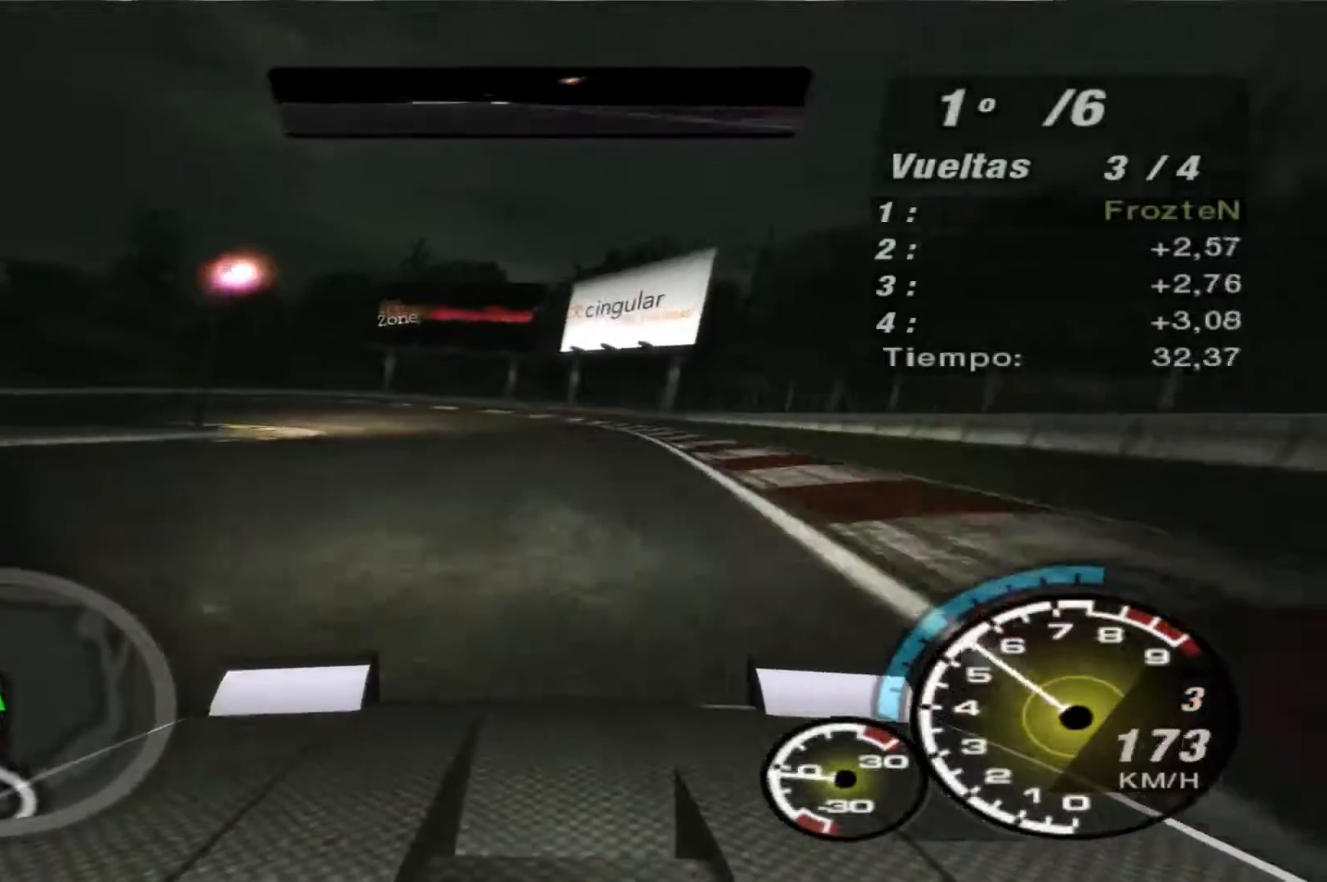
{"buttons": [], "left_stick": "left", "right_stick": "center", "events": [[100, "left_stick", "center"], [167, "left_stick", "left"], [200, "L2", "up"]]}
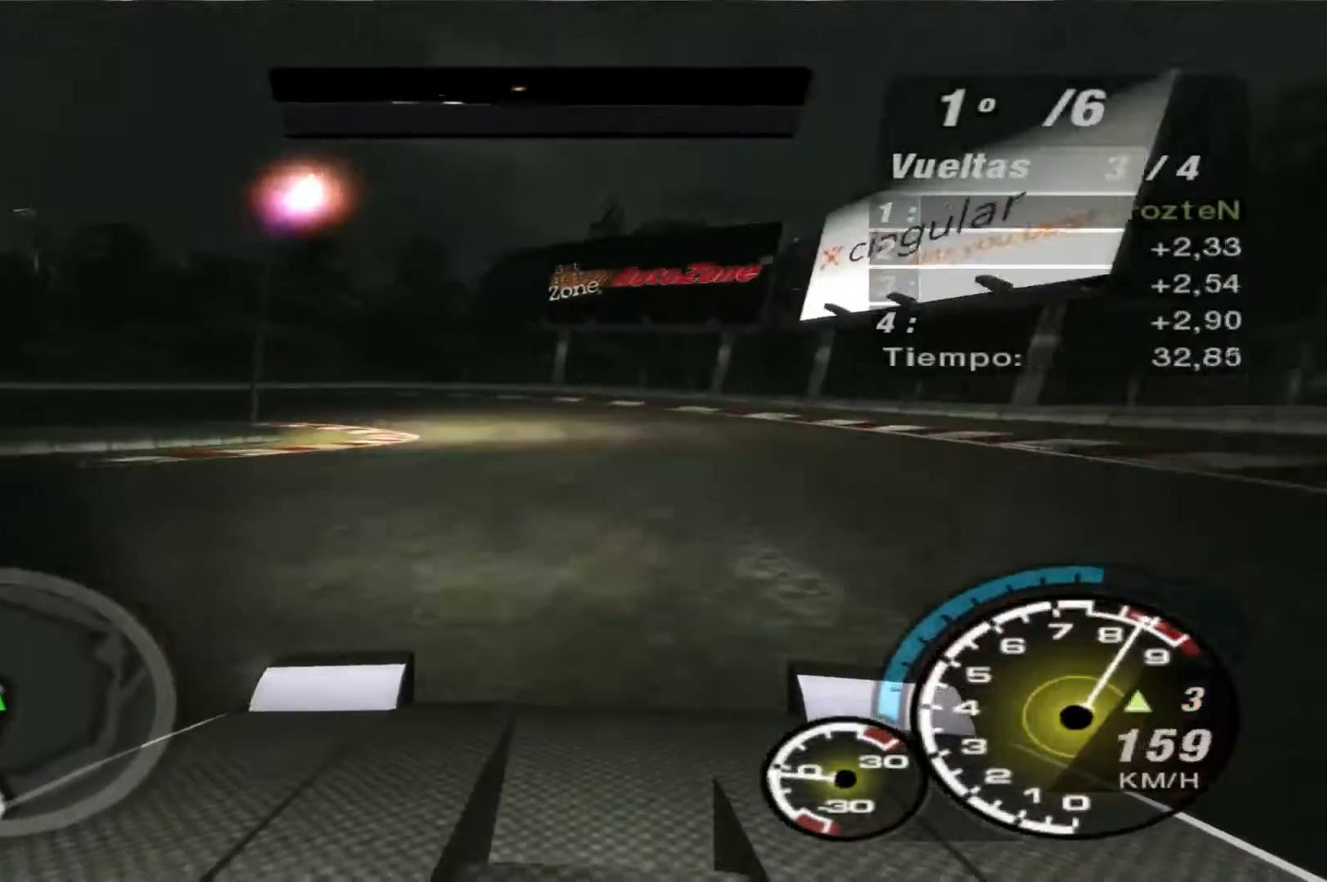
{"buttons": [], "left_stick": "left", "right_stick": "center", "events": []}
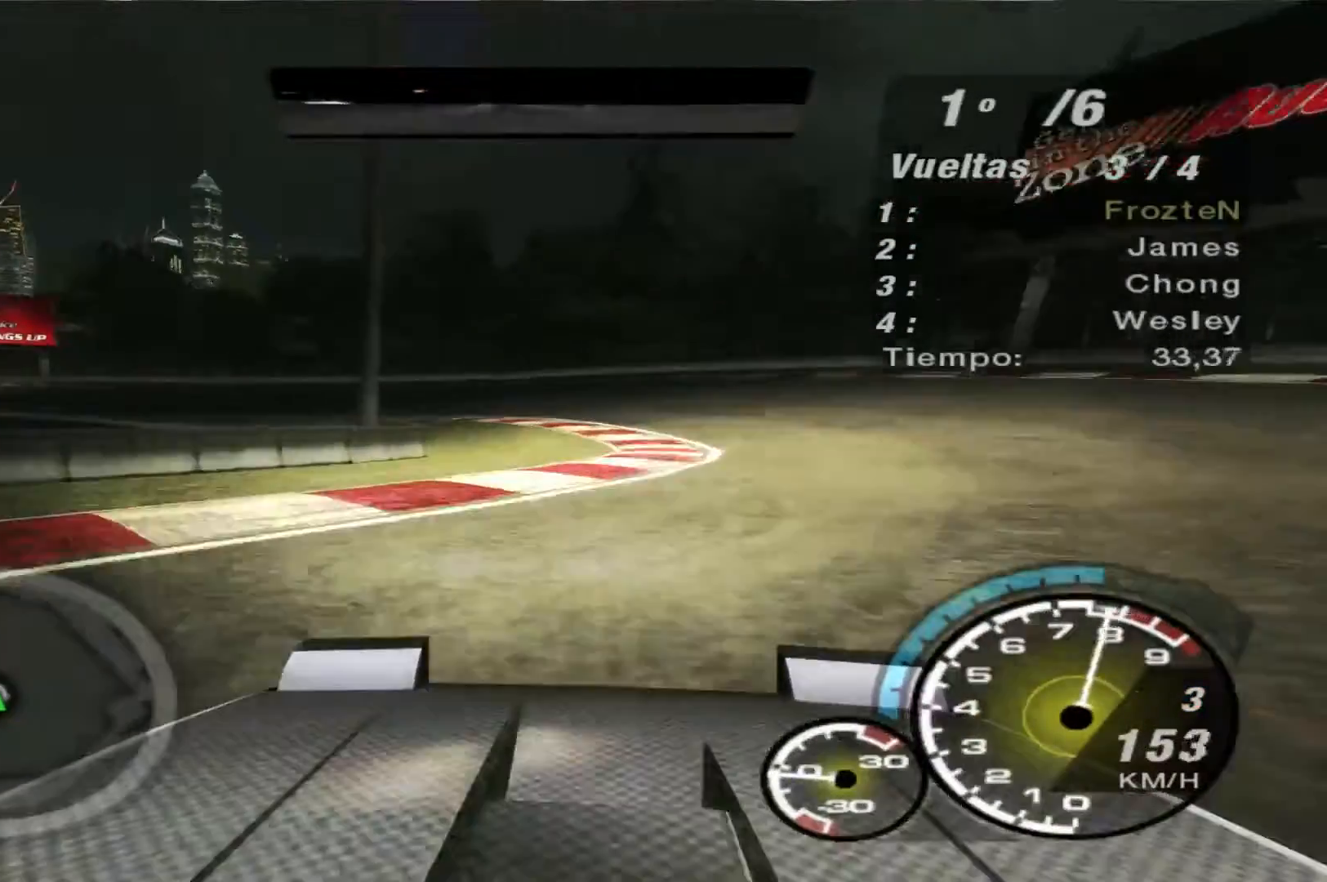
{"buttons": ["R2"], "left_stick": "left", "right_stick": "center", "events": [[167, "R2", "down"]]}
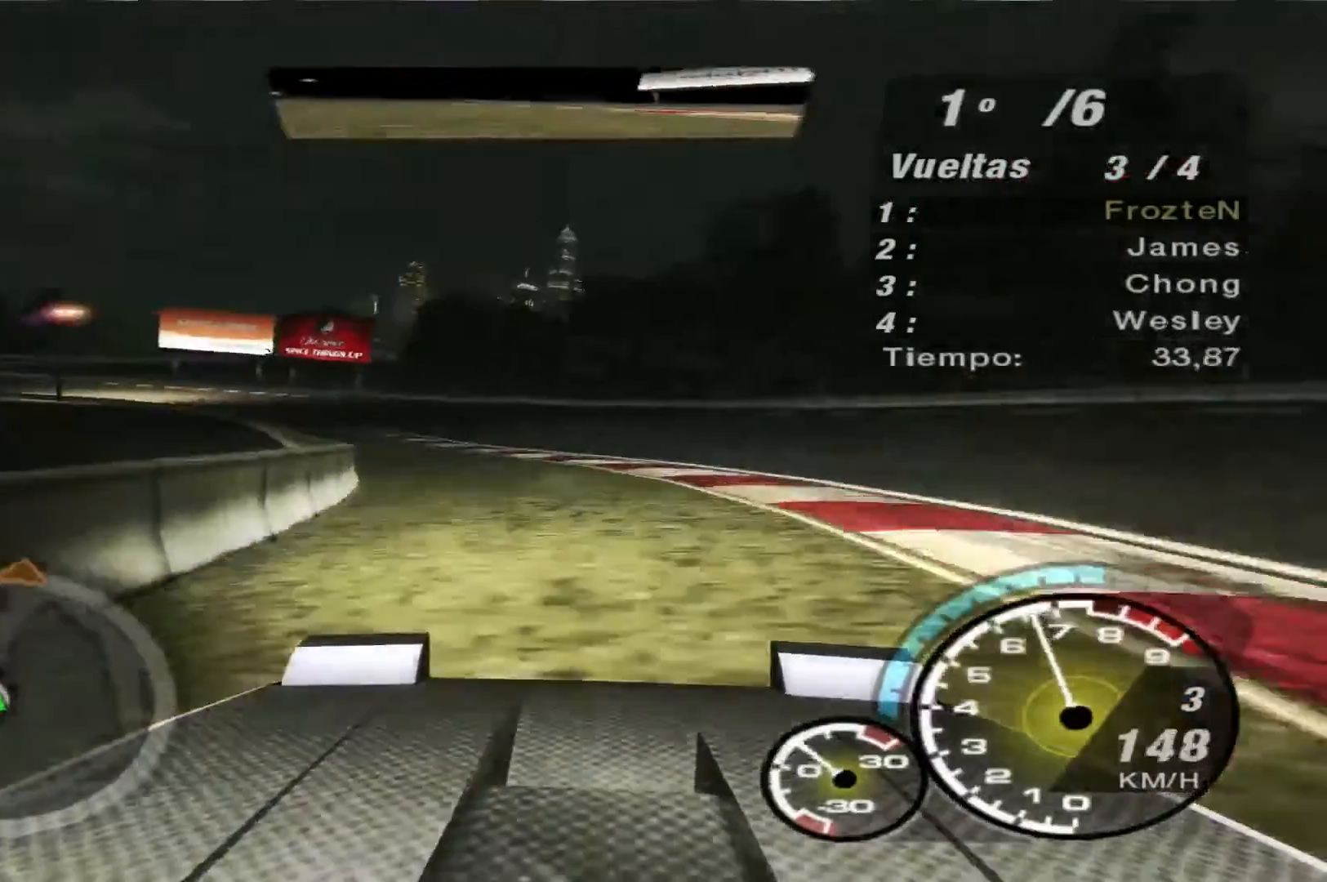
{"buttons": ["R2"], "left_stick": "center", "right_stick": "center", "events": [[167, "left_stick", "center"]]}
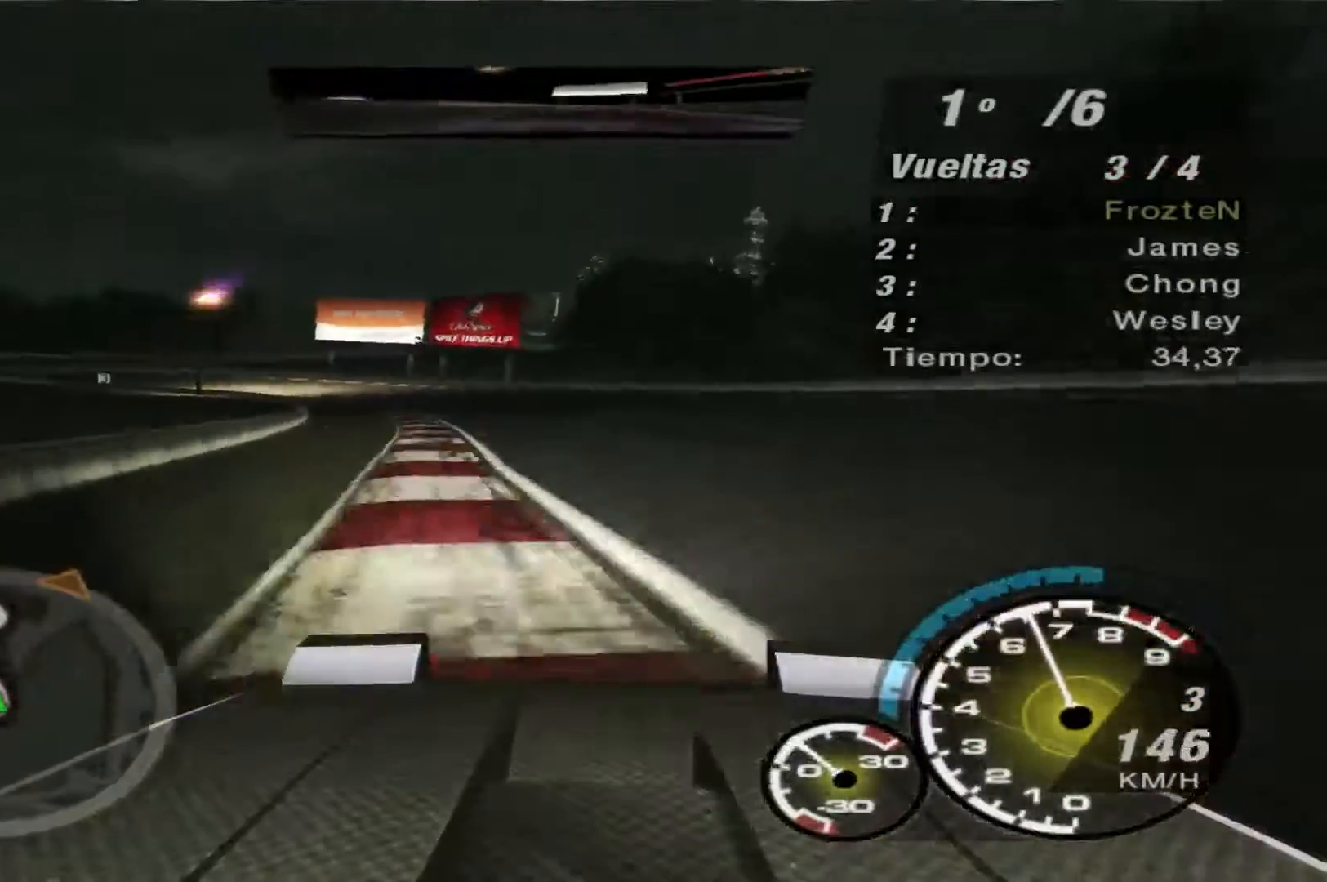
{"buttons": ["R2"], "left_stick": "left", "right_stick": "center", "events": [[67, "left_stick", "left"]]}
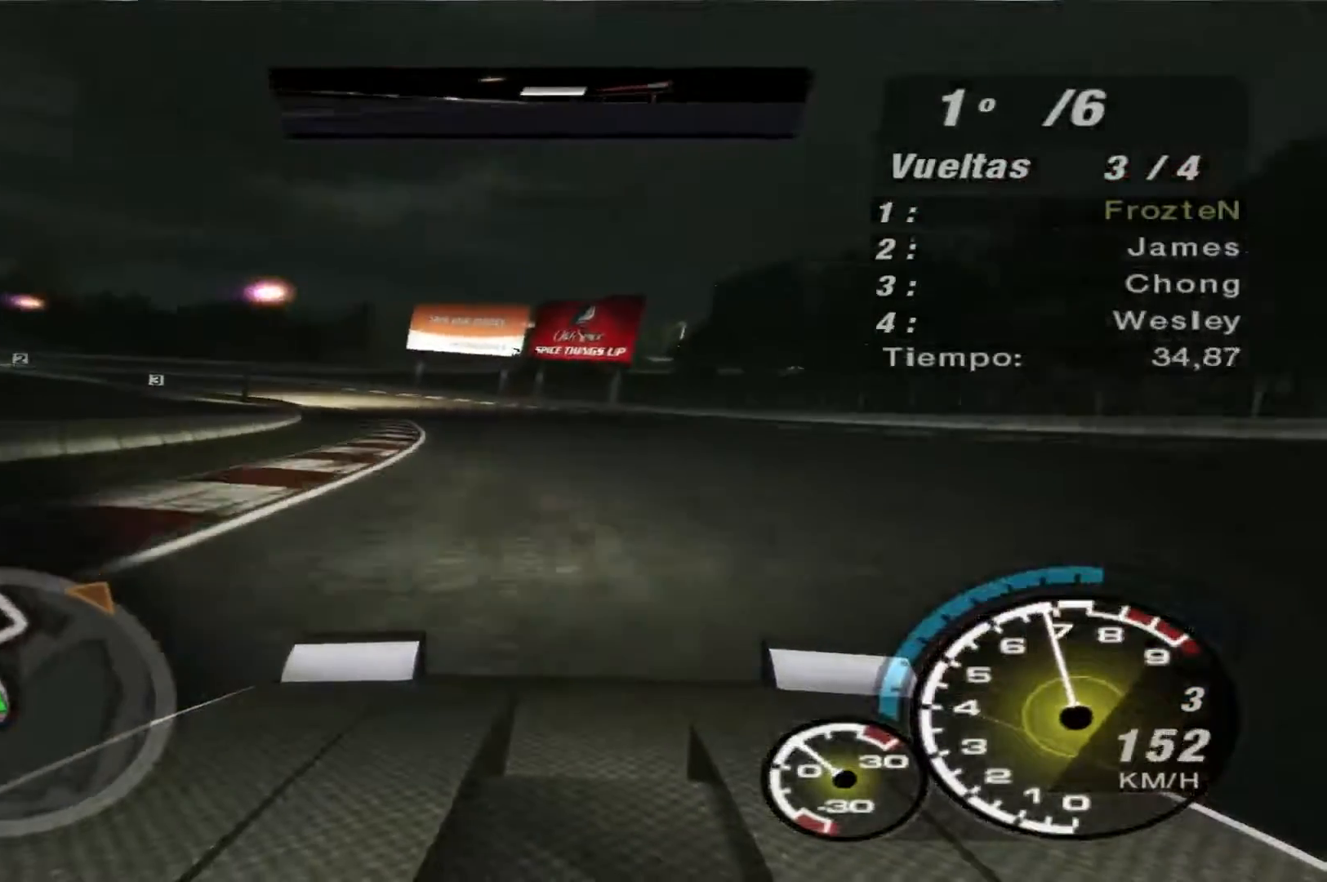
{"buttons": ["R2"], "left_stick": "left", "right_stick": "center", "events": []}
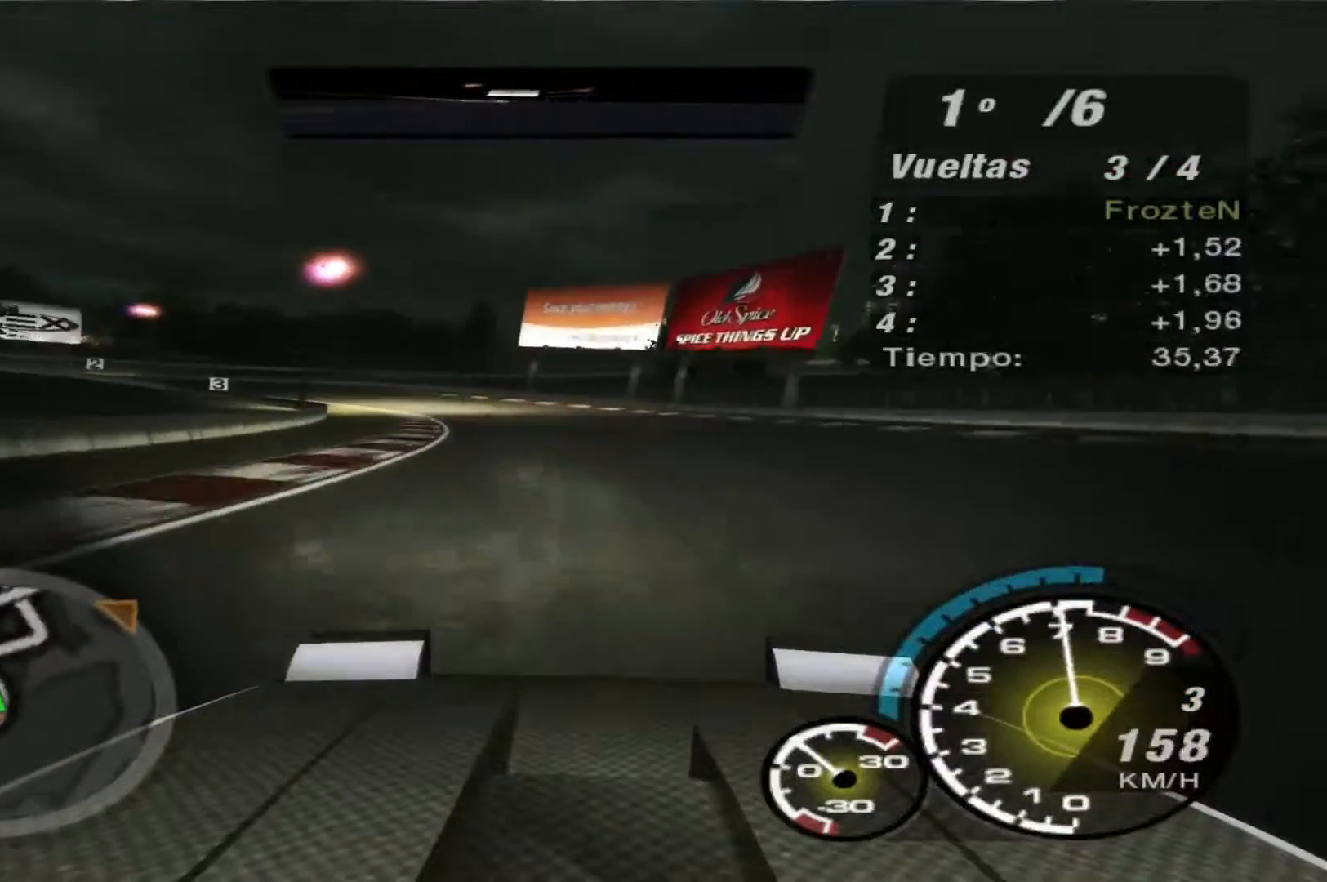
{"buttons": ["R2"], "left_stick": "left", "right_stick": "center", "events": []}
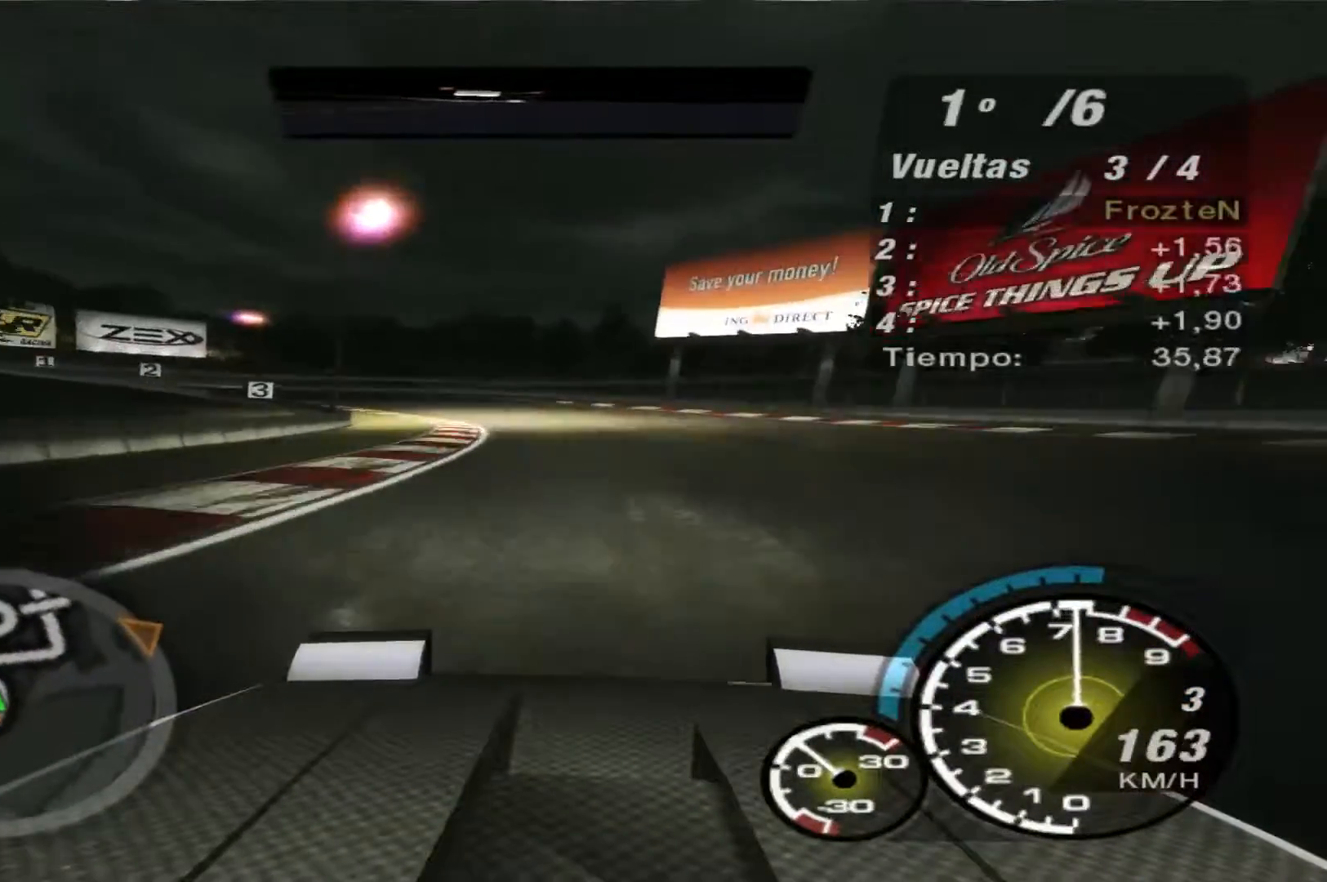
{"buttons": ["R2"], "left_stick": "left", "right_stick": "center", "events": []}
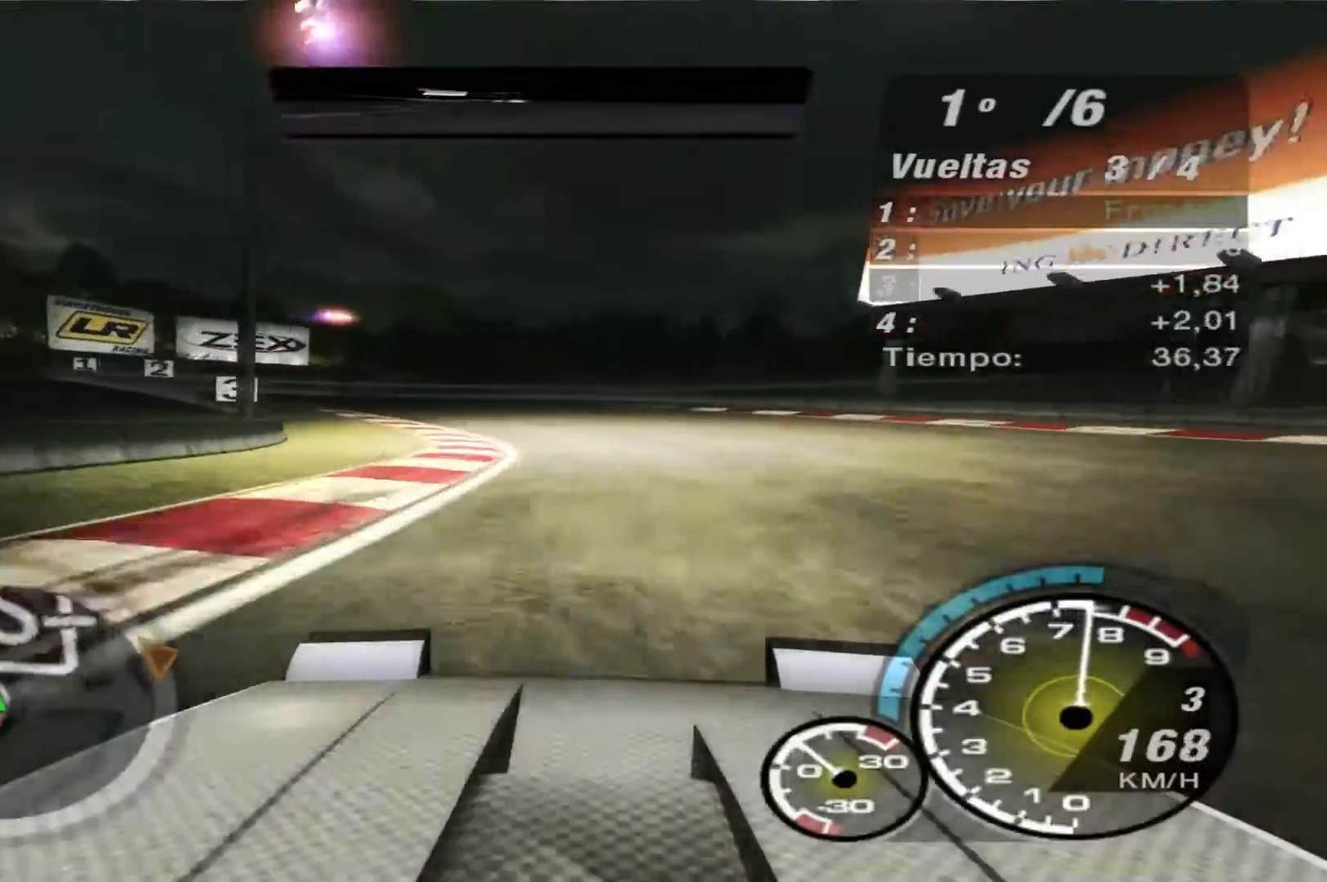
{"buttons": ["R2"], "left_stick": "left", "right_stick": "center", "events": []}
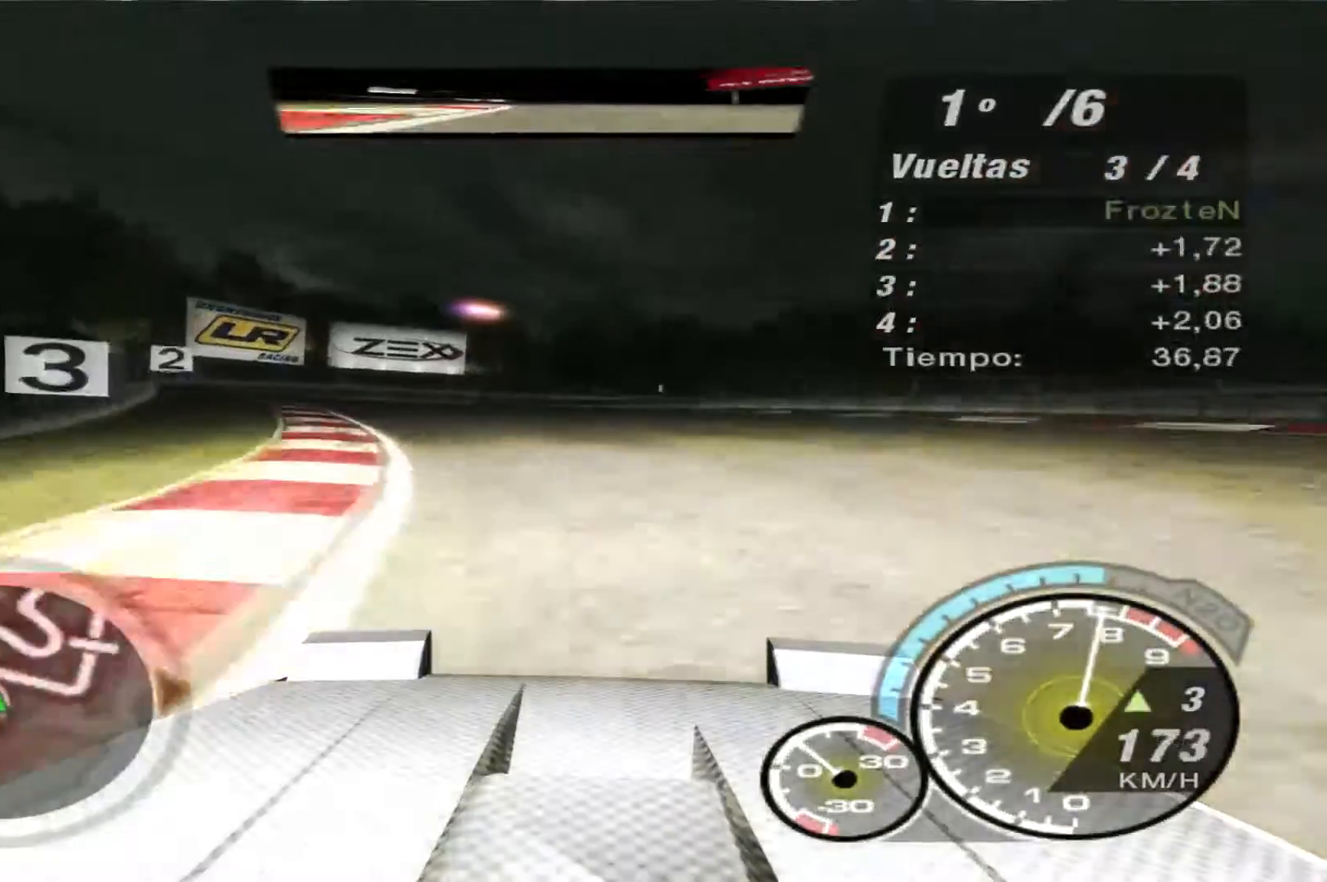
{"buttons": [], "left_stick": "center", "right_stick": "center", "events": [[167, "R2", "up"], [467, "left_stick", "center"]]}
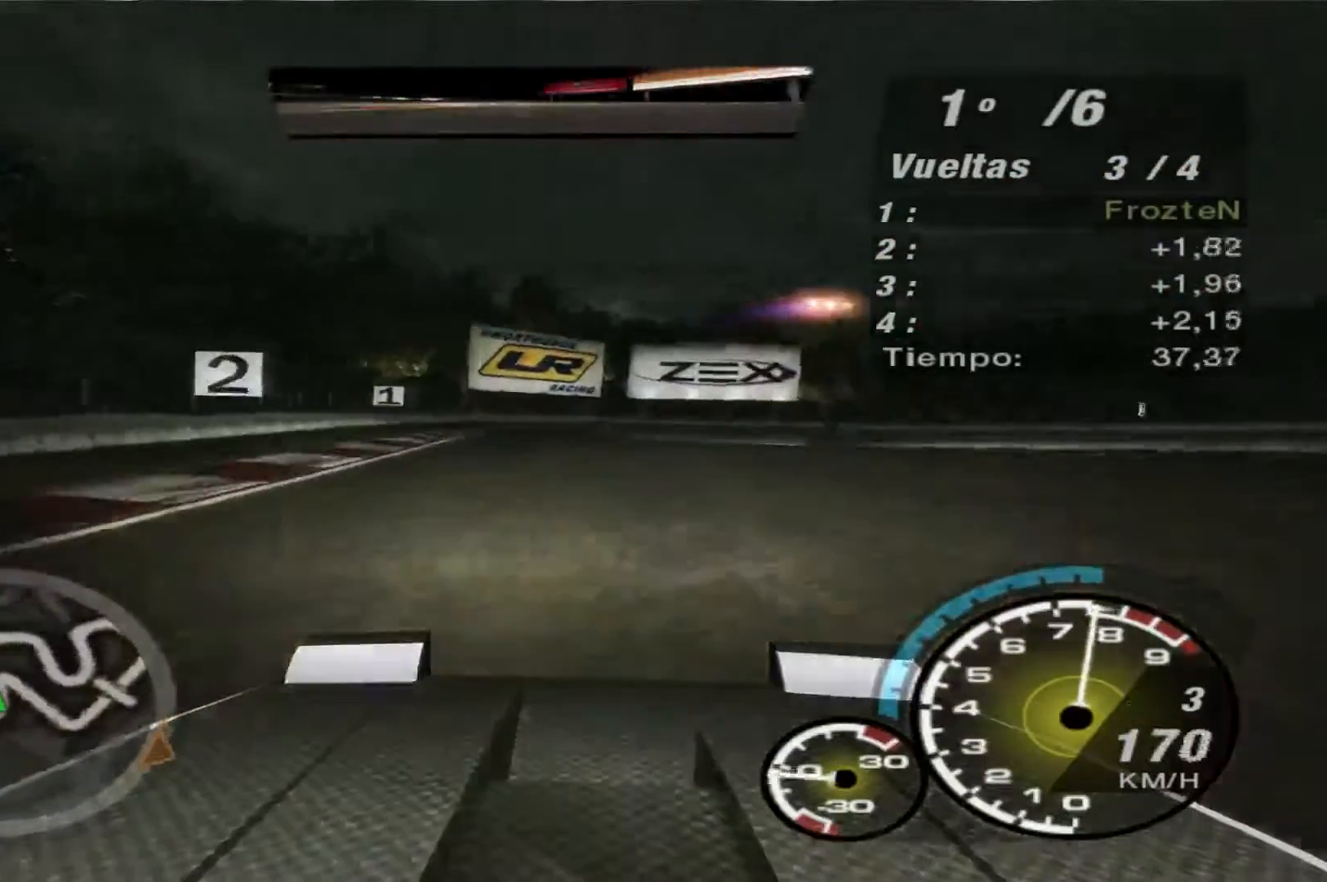
{"buttons": ["L2"], "left_stick": "right", "right_stick": "center", "events": [[100, "left_stick", "right"], [500, "L2", "down"]]}
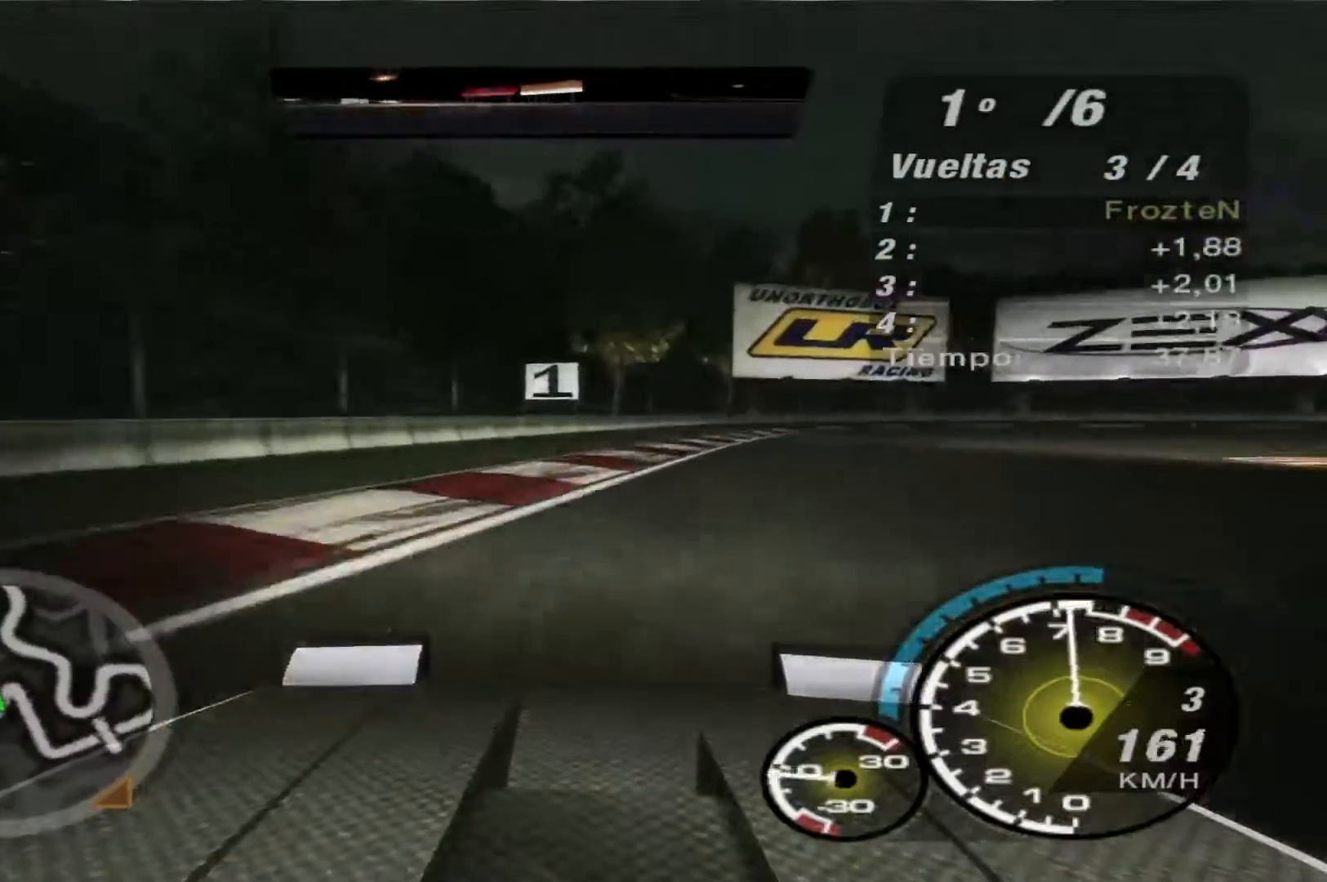
{"buttons": [], "left_stick": "right", "right_stick": "center", "events": [[467, "L2", "up"]]}
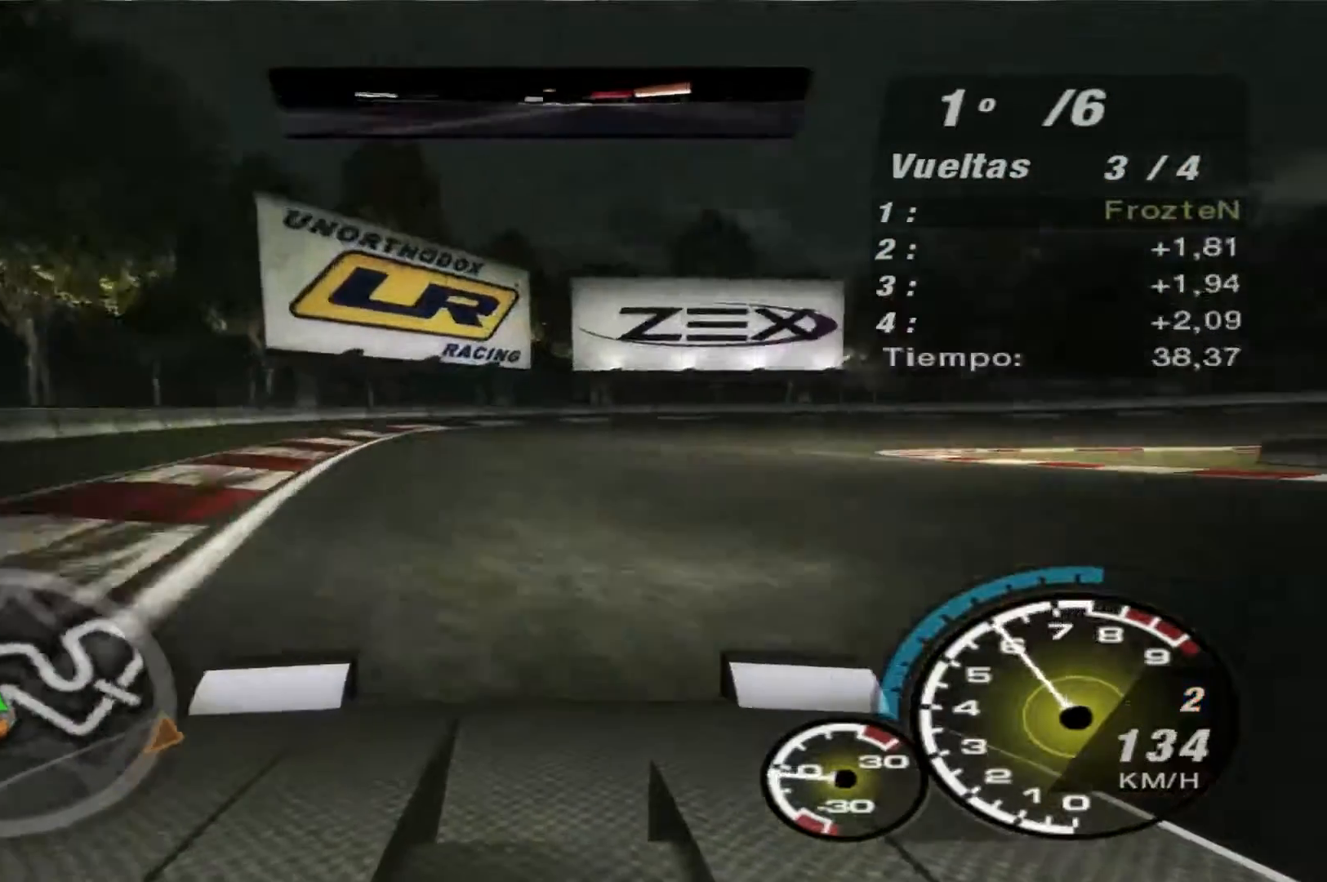
{"buttons": ["R2"], "left_stick": "right", "right_stick": "center", "events": [[133, "R2", "down"], [133, "left_stick", "center"], [367, "left_stick", "right"]]}
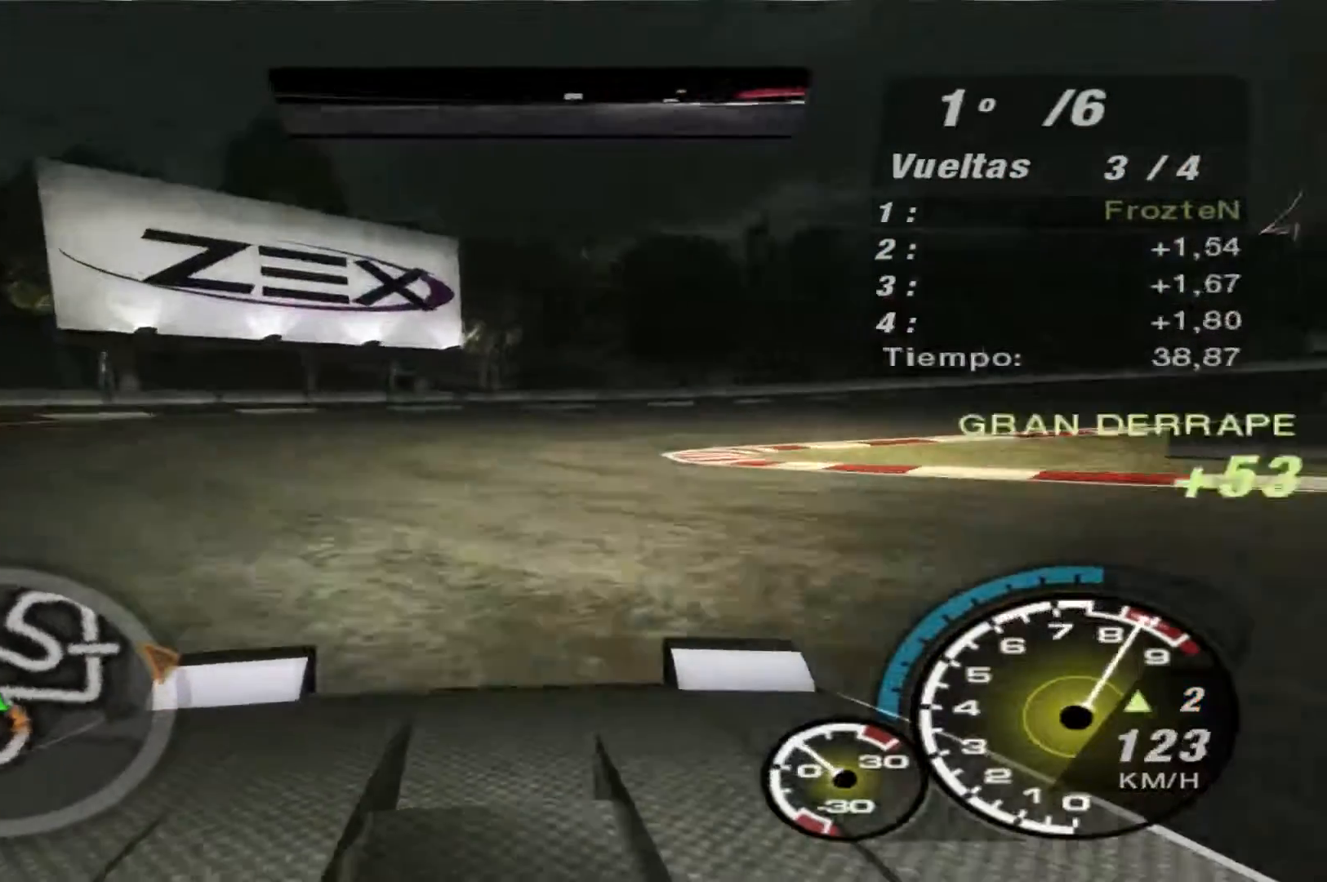
{"buttons": ["R2"], "left_stick": "right", "right_stick": "center", "events": []}
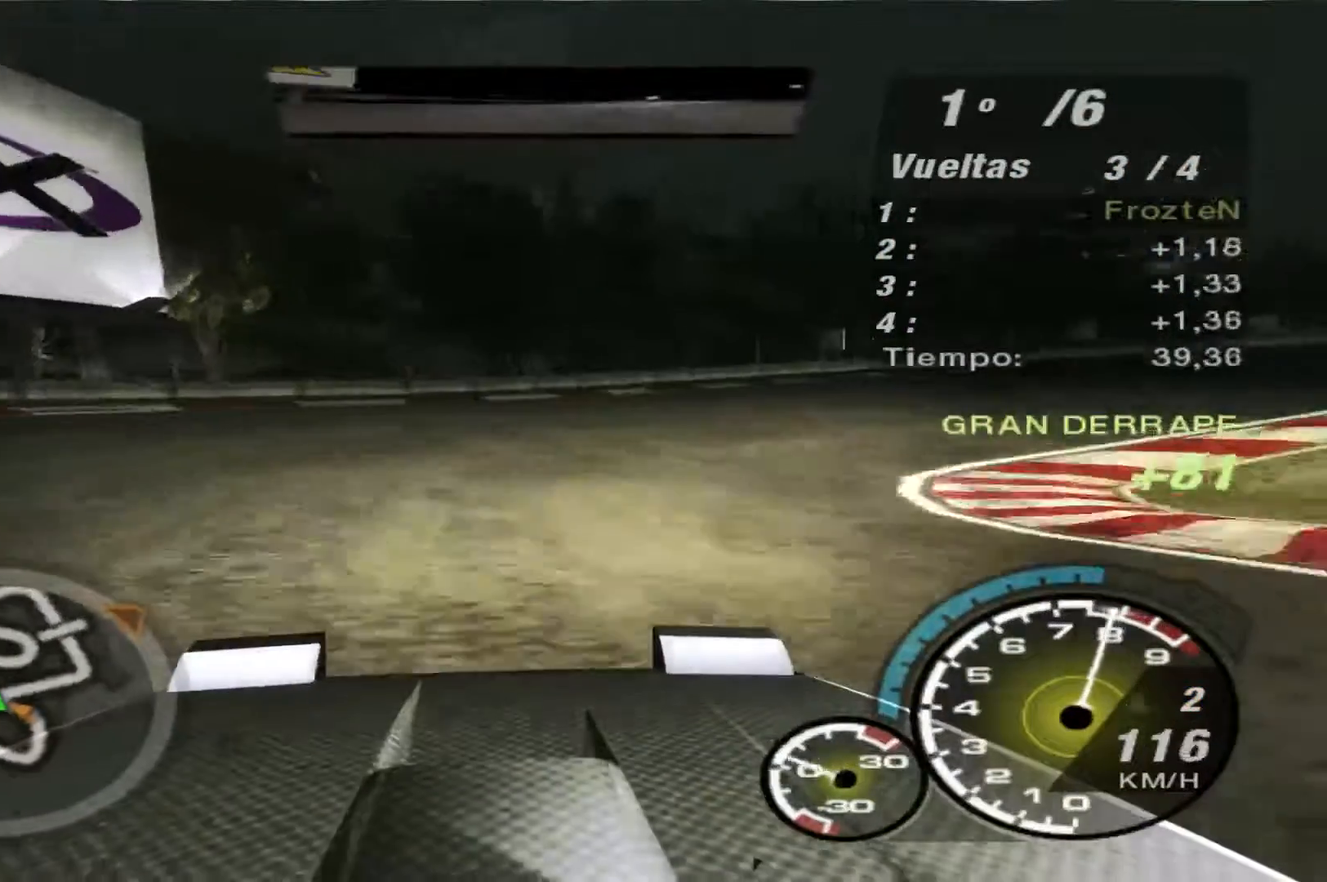
{"buttons": ["R2"], "left_stick": "right", "right_stick": "center", "events": []}
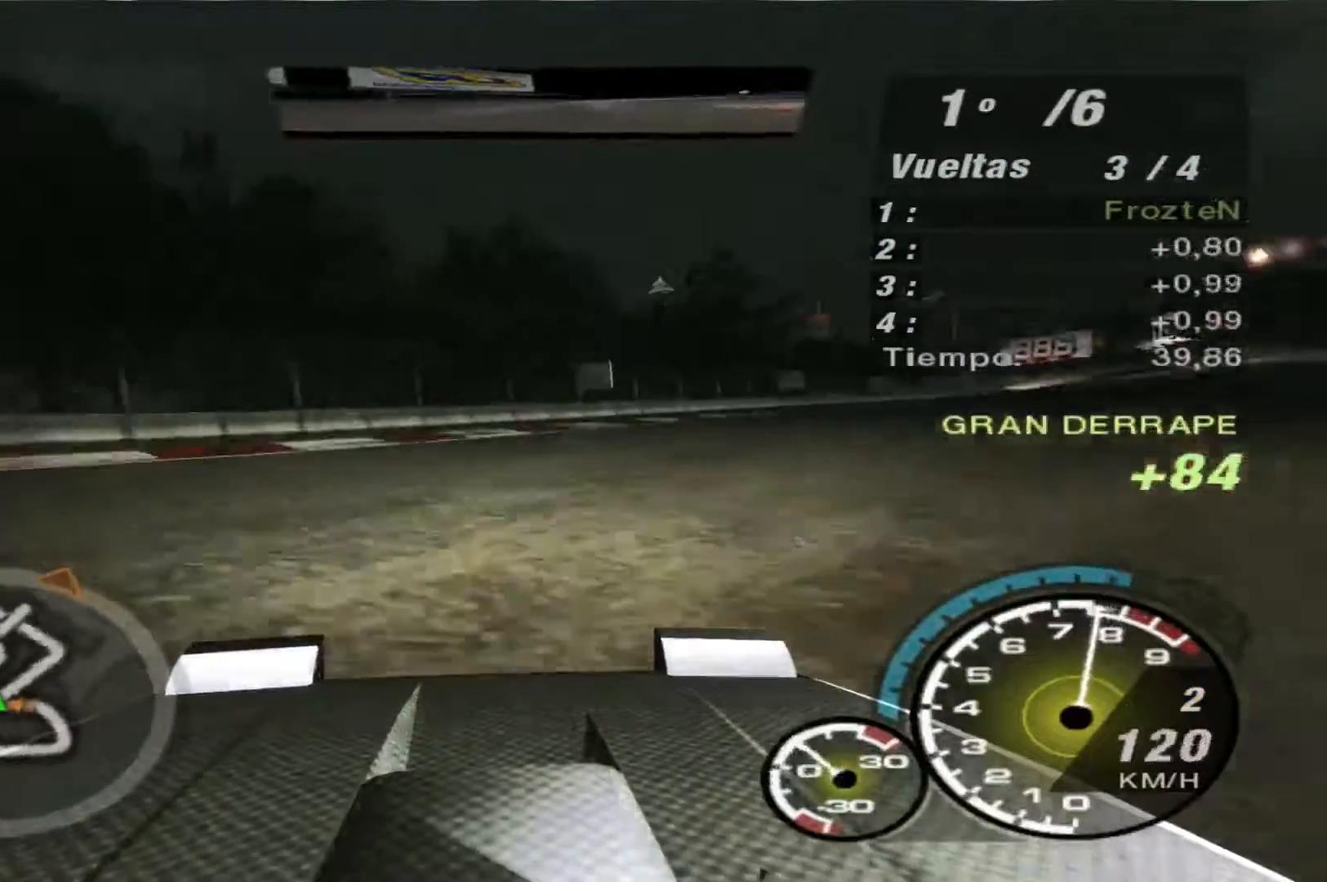
{"buttons": ["R2"], "left_stick": "center", "right_stick": "center", "events": [[433, "left_stick", "center"]]}
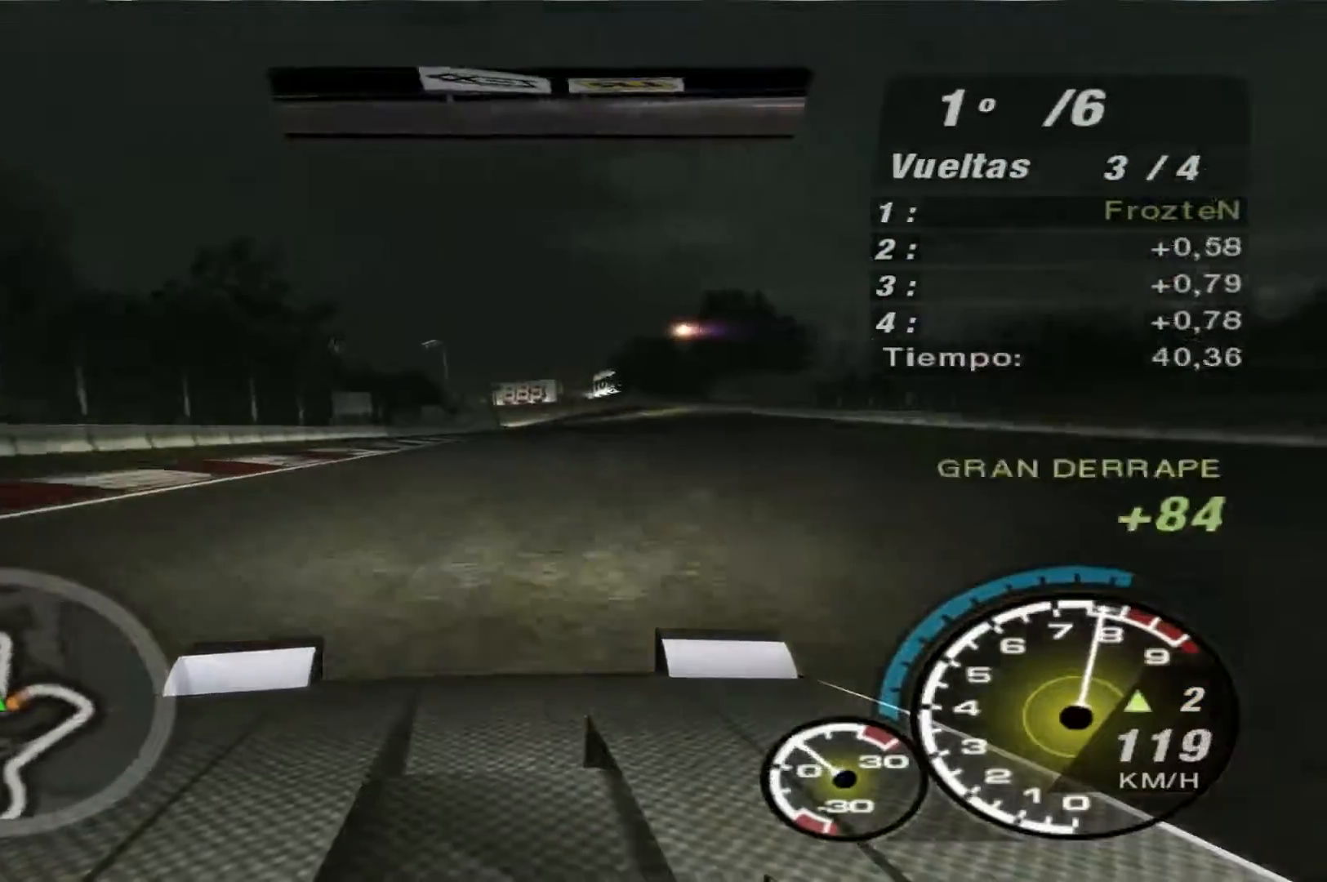
{"buttons": ["R2"], "left_stick": "left", "right_stick": "center", "events": [[67, "left_stick", "left"]]}
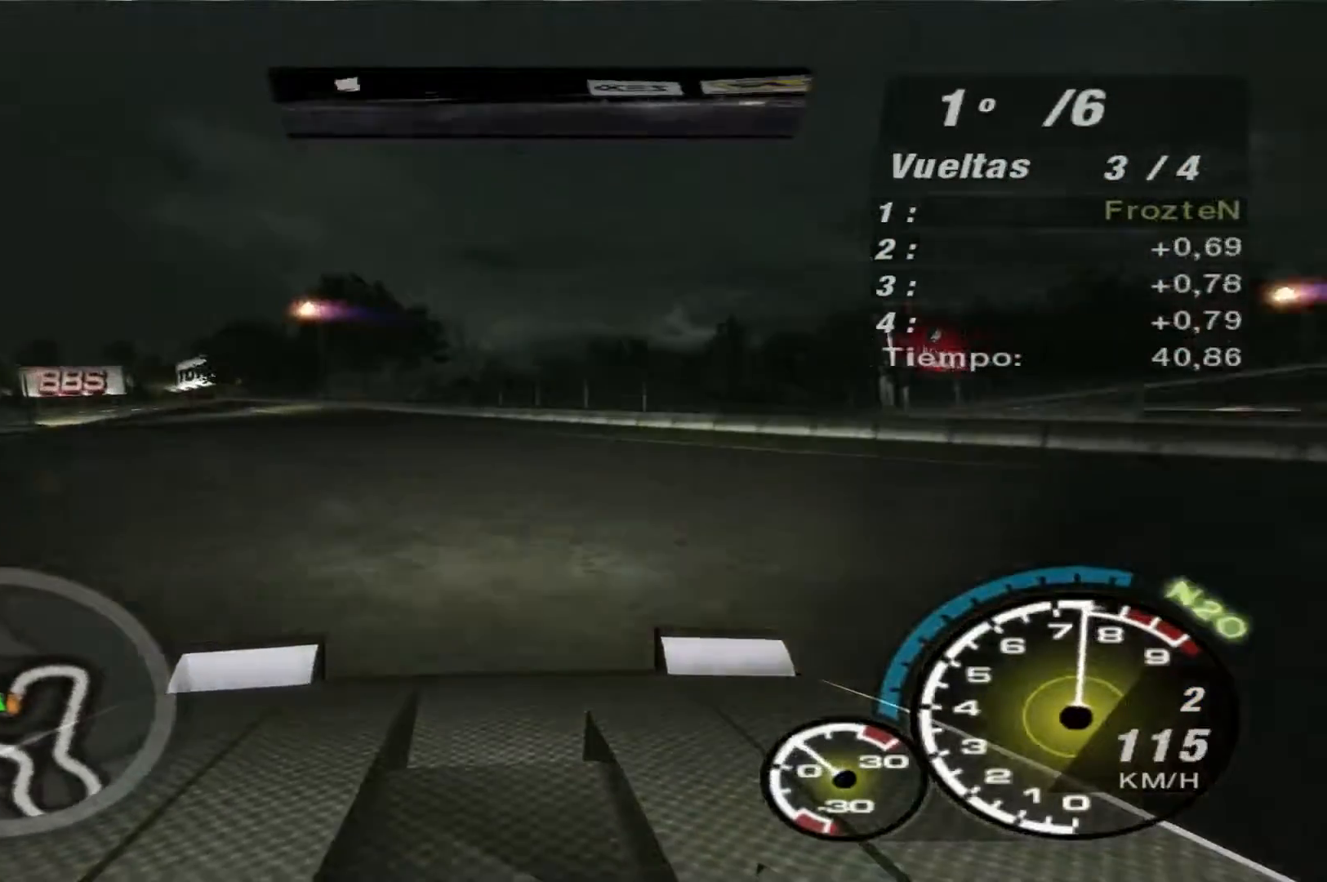
{"buttons": ["R2"], "left_stick": "left", "right_stick": "center", "events": []}
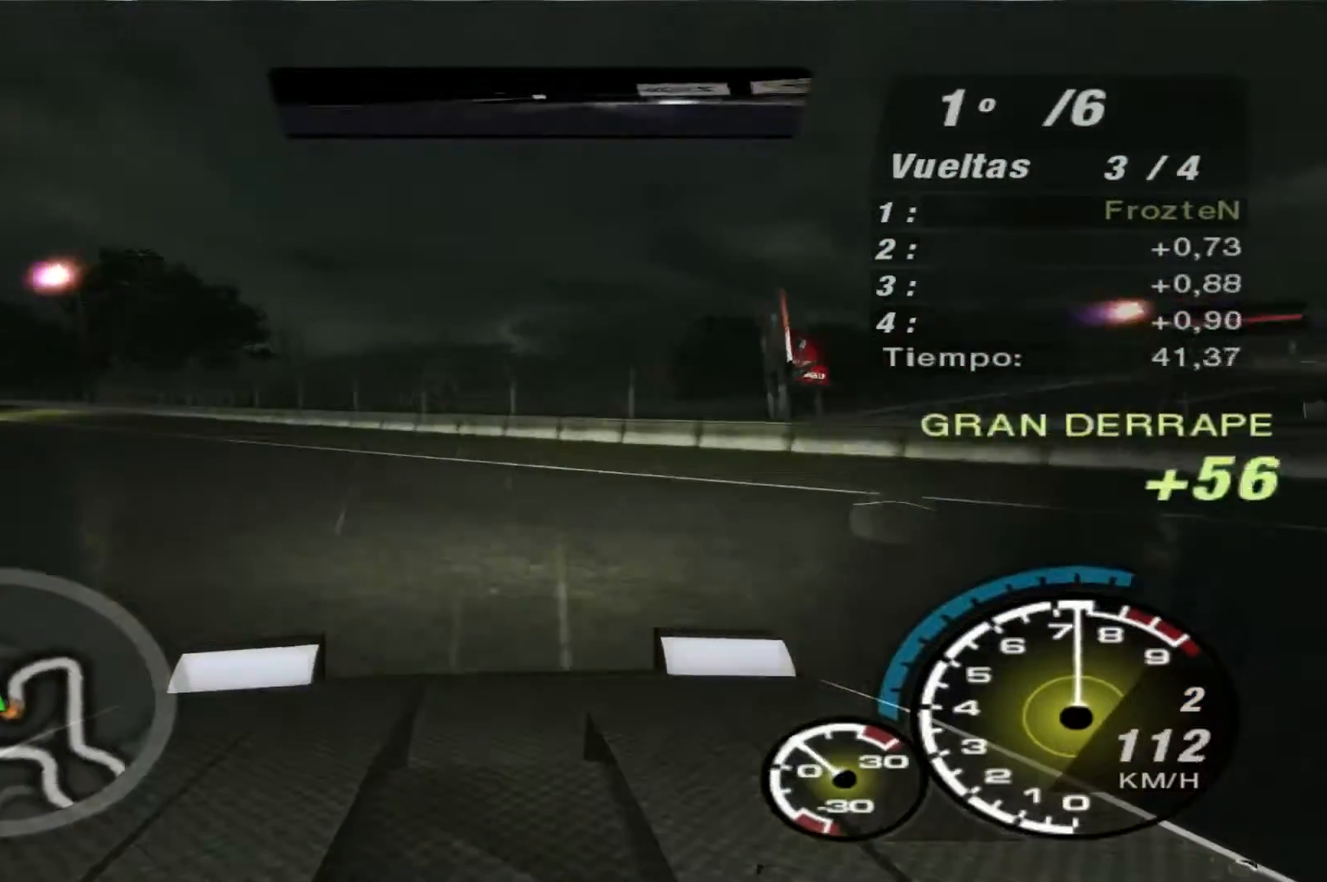
{"buttons": ["R2"], "left_stick": "right", "right_stick": "center", "events": [[33, "R2", "up"], [133, "R2", "down"], [433, "left_stick", "center"], [500, "left_stick", "right"]]}
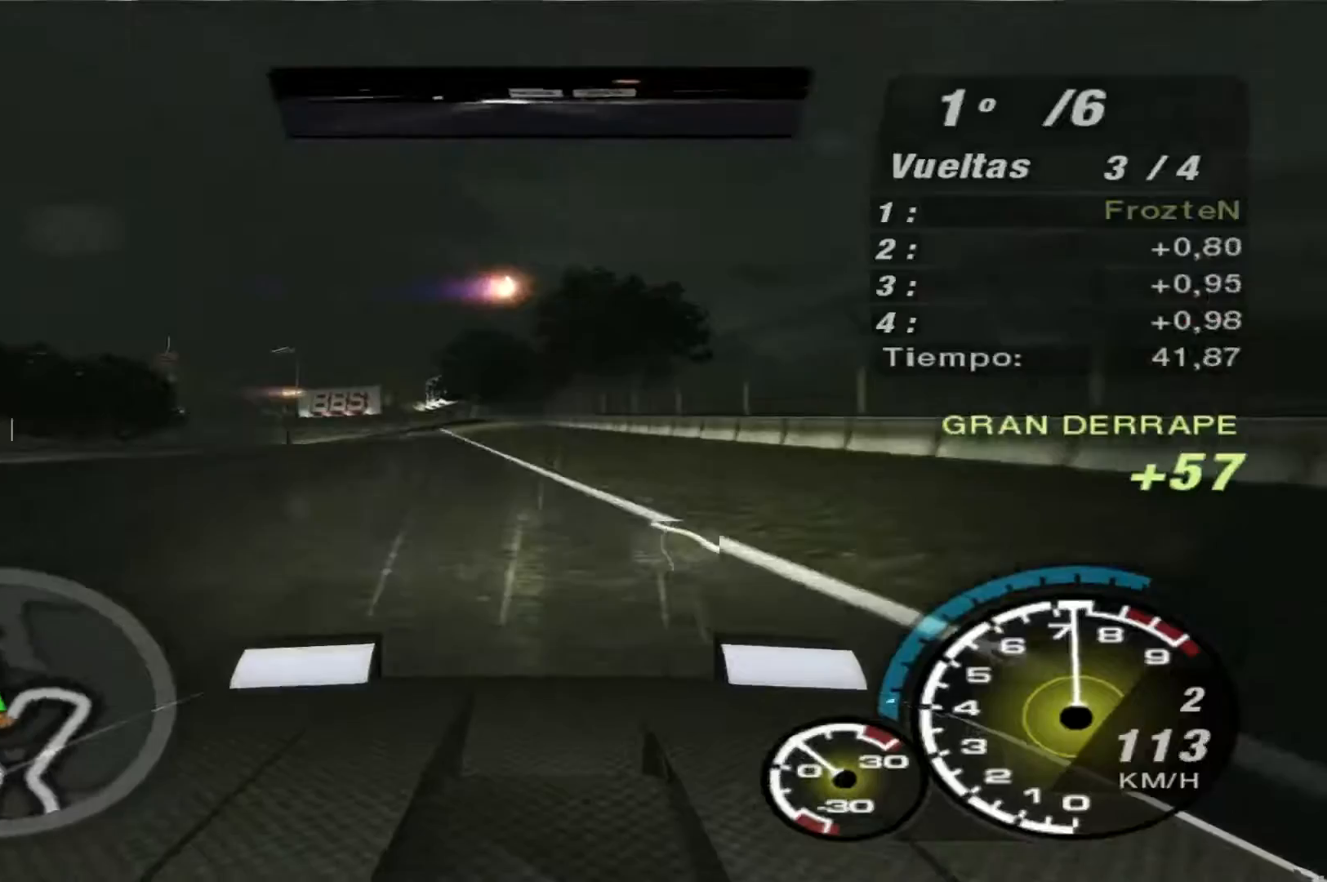
{"buttons": ["R2"], "left_stick": "left", "right_stick": "center", "events": [[167, "left_stick", "center"], [467, "left_stick", "left"]]}
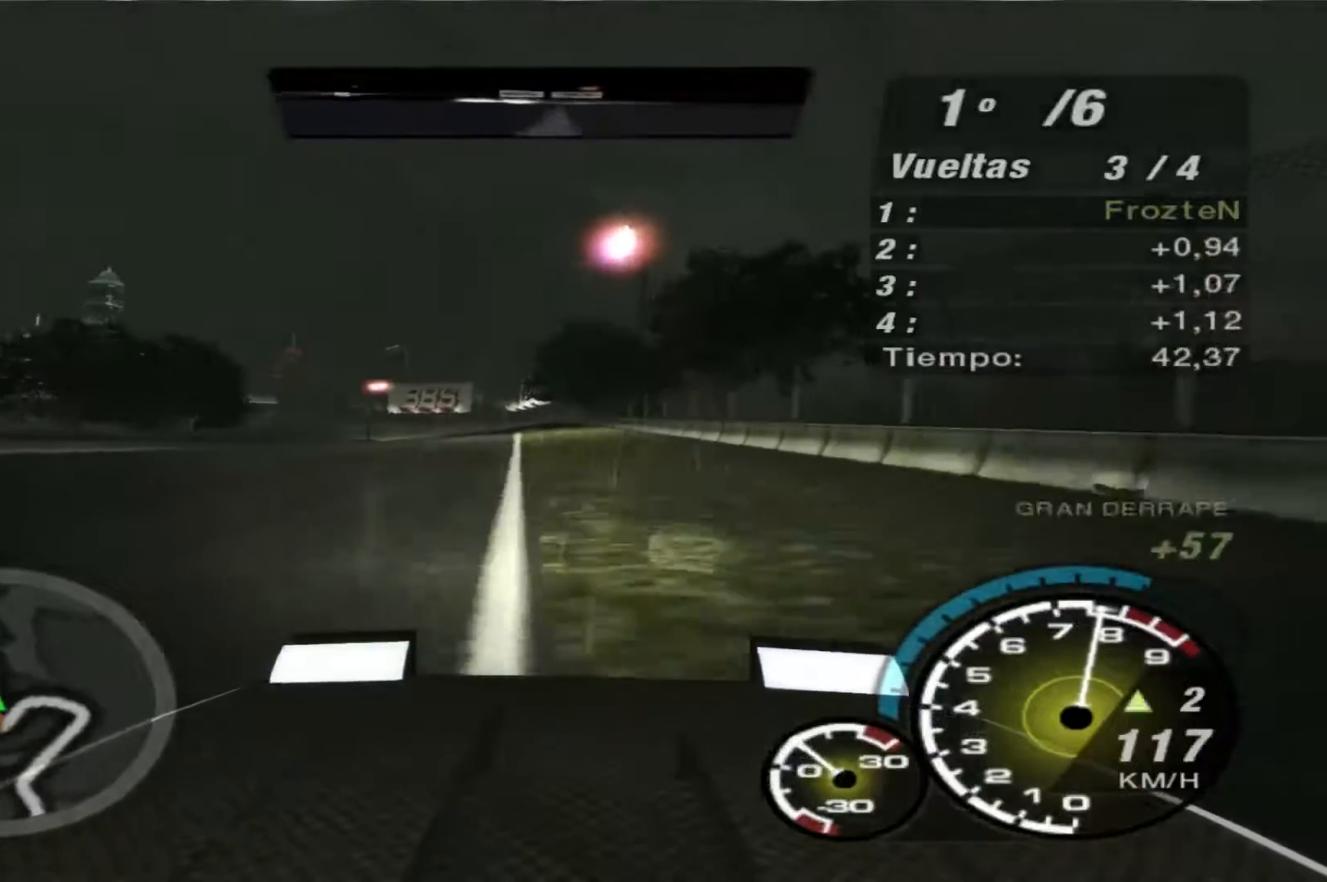
{"buttons": ["R2"], "left_stick": "left", "right_stick": "center", "events": [[200, "left_stick", "center"], [500, "left_stick", "left"]]}
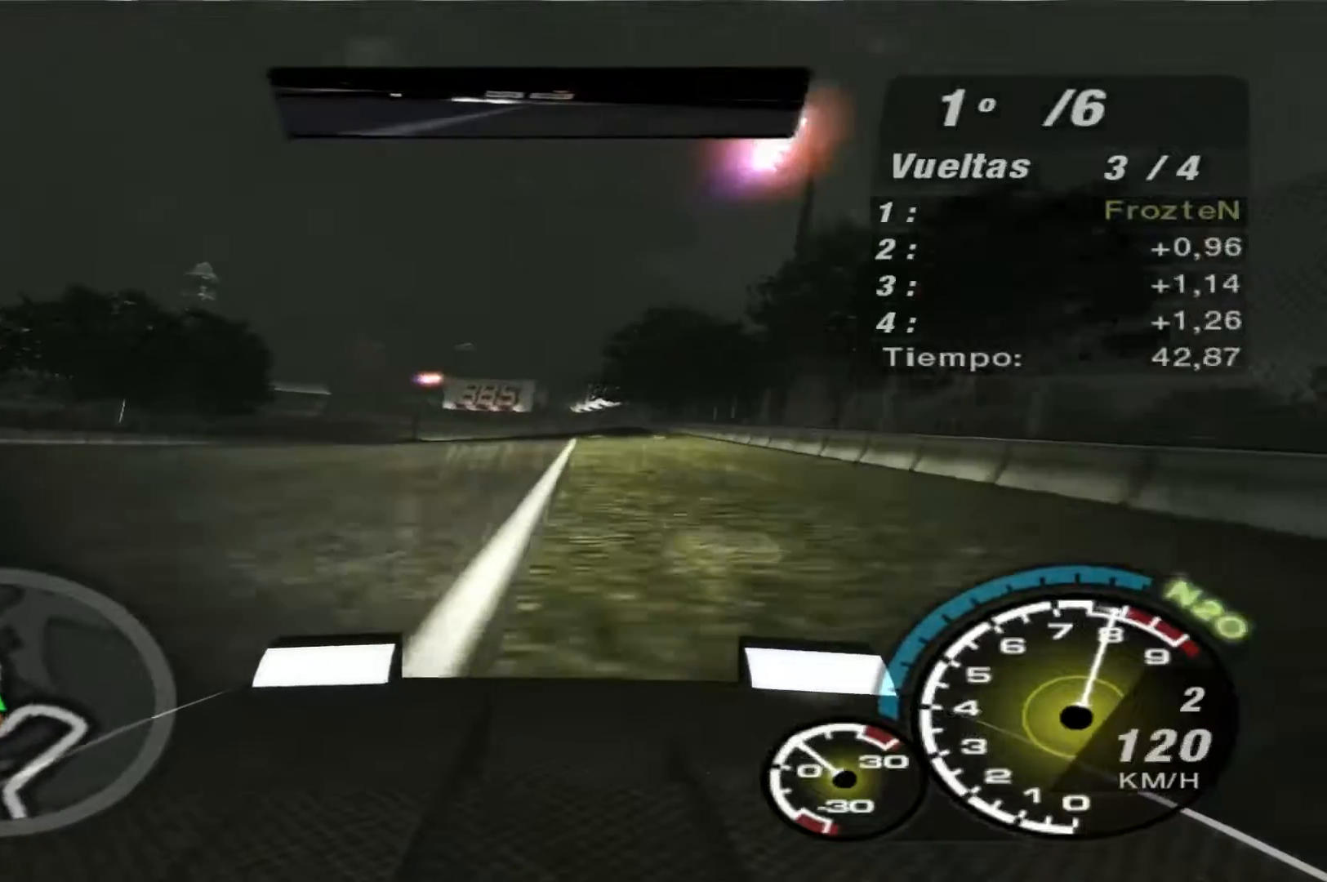
{"buttons": ["R1", "R2"], "left_stick": "center", "right_stick": "center", "events": [[167, "left_stick", "center"], [367, "left_stick", "right"], [500, "R1", "down"], [500, "left_stick", "center"]]}
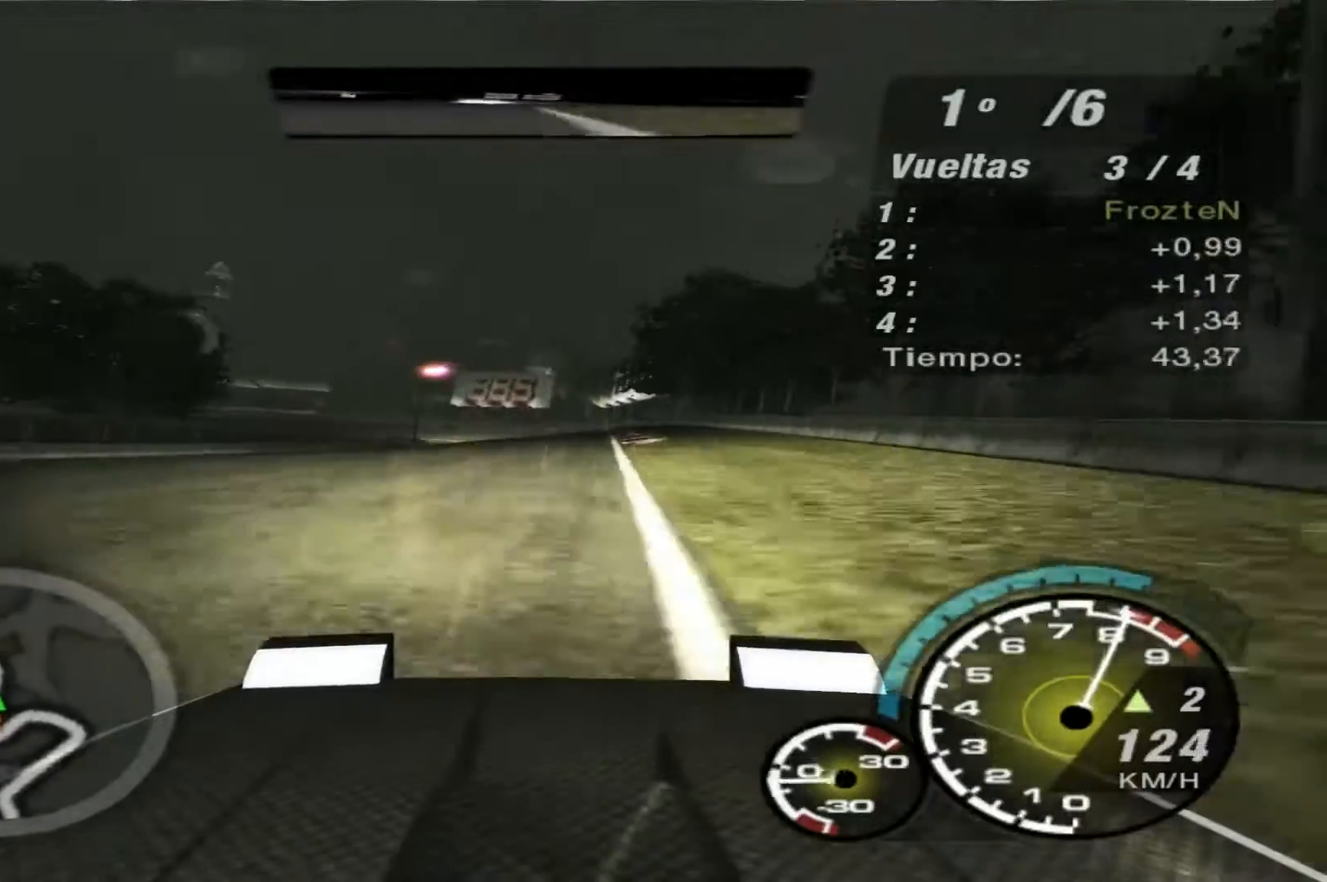
{"buttons": ["R2"], "left_stick": "center", "right_stick": "center", "events": [[67, "R1", "up"]]}